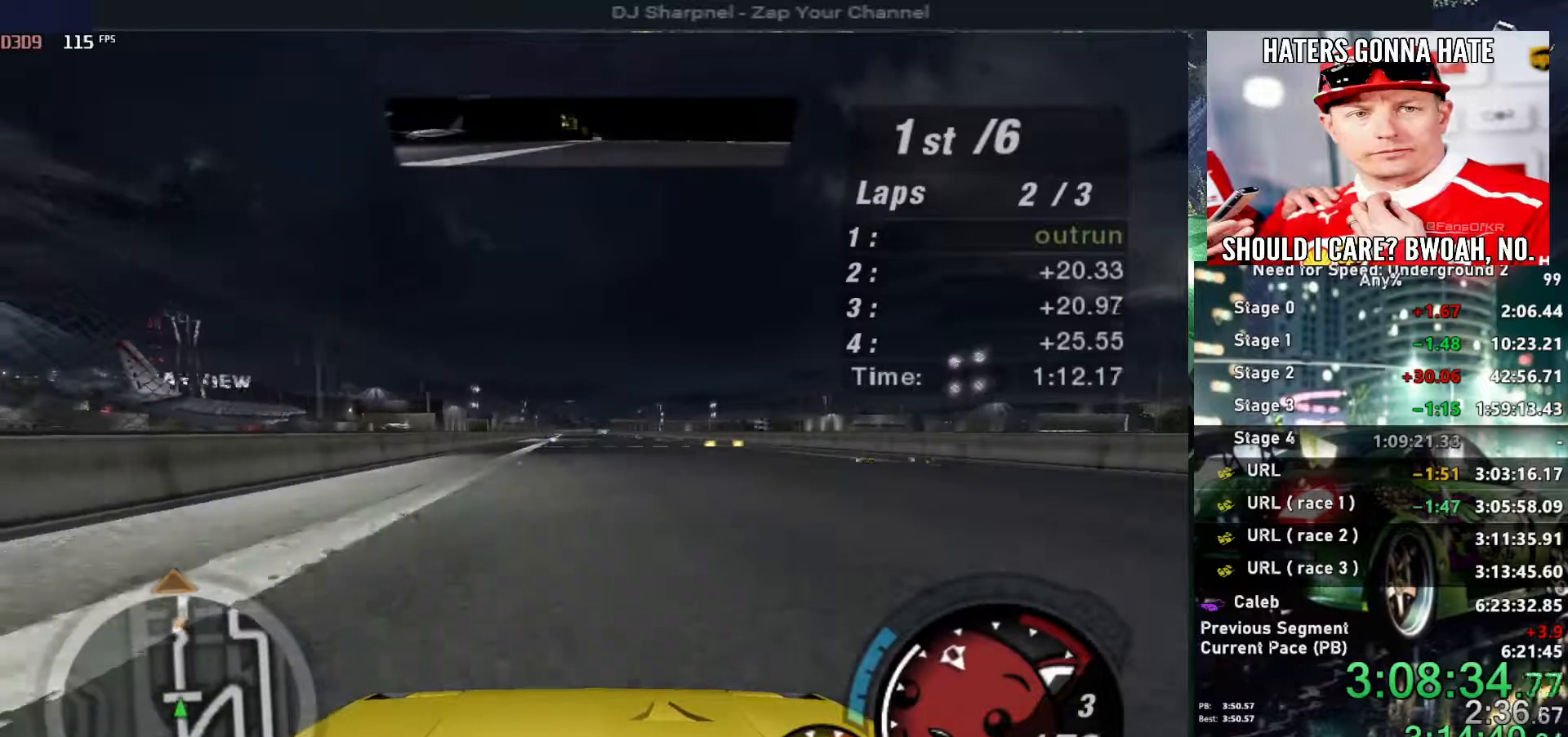
Gameplay with keyboard; each line is a JSON object with the keys held at the frame after it. "events" lists presses ("down") and releases ("up") of "alt", "ctrl", "down", "escape", "left", "r", "return", "right", "shift", "space", "super", "t", "tab", "u" and "up" between this image and that frame as [ms after this image, input, new state], when the widget could be followed in between. No other keys are recorded. Mouse input is not recorded.
{"keys": ["up"], "events": []}
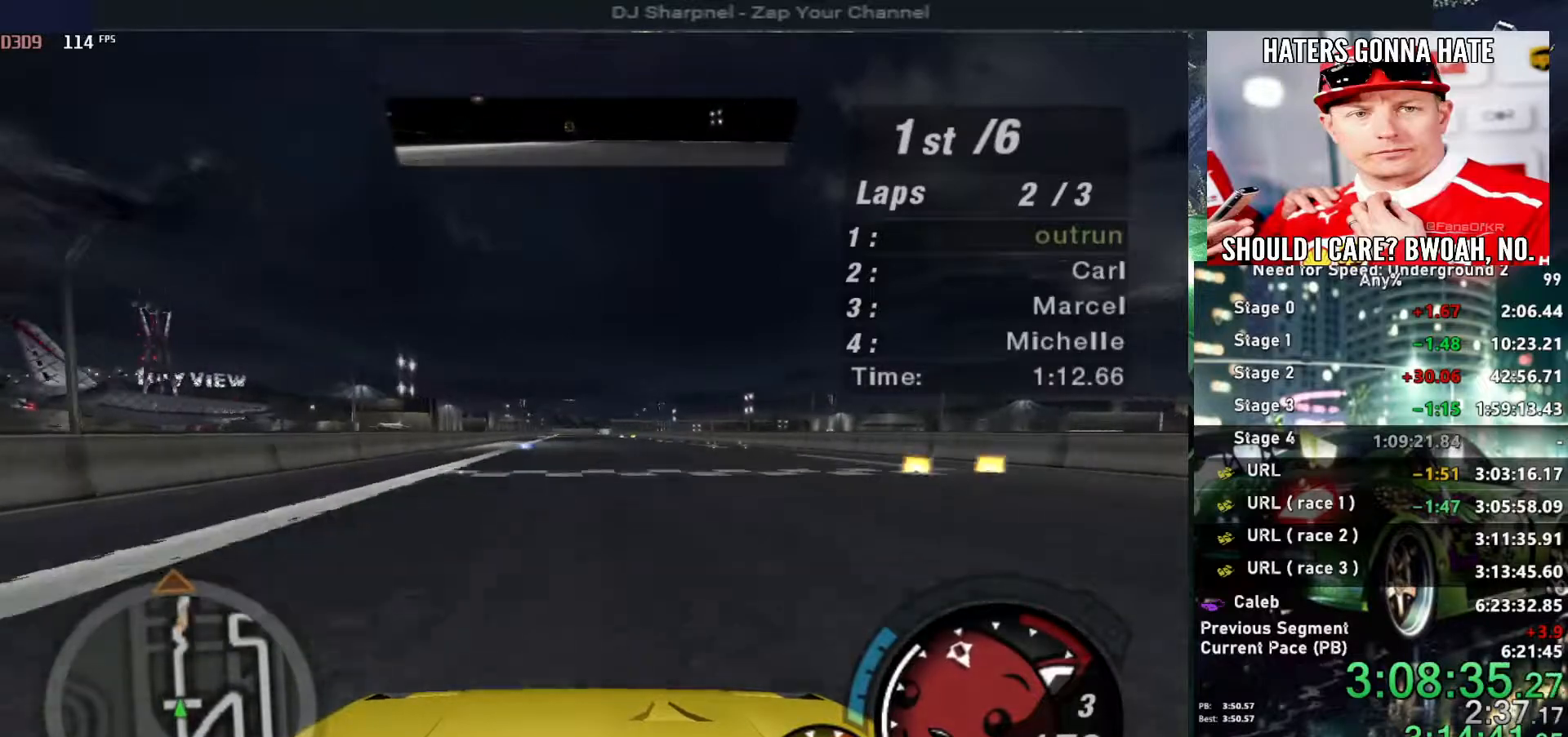
{"keys": ["up"], "events": []}
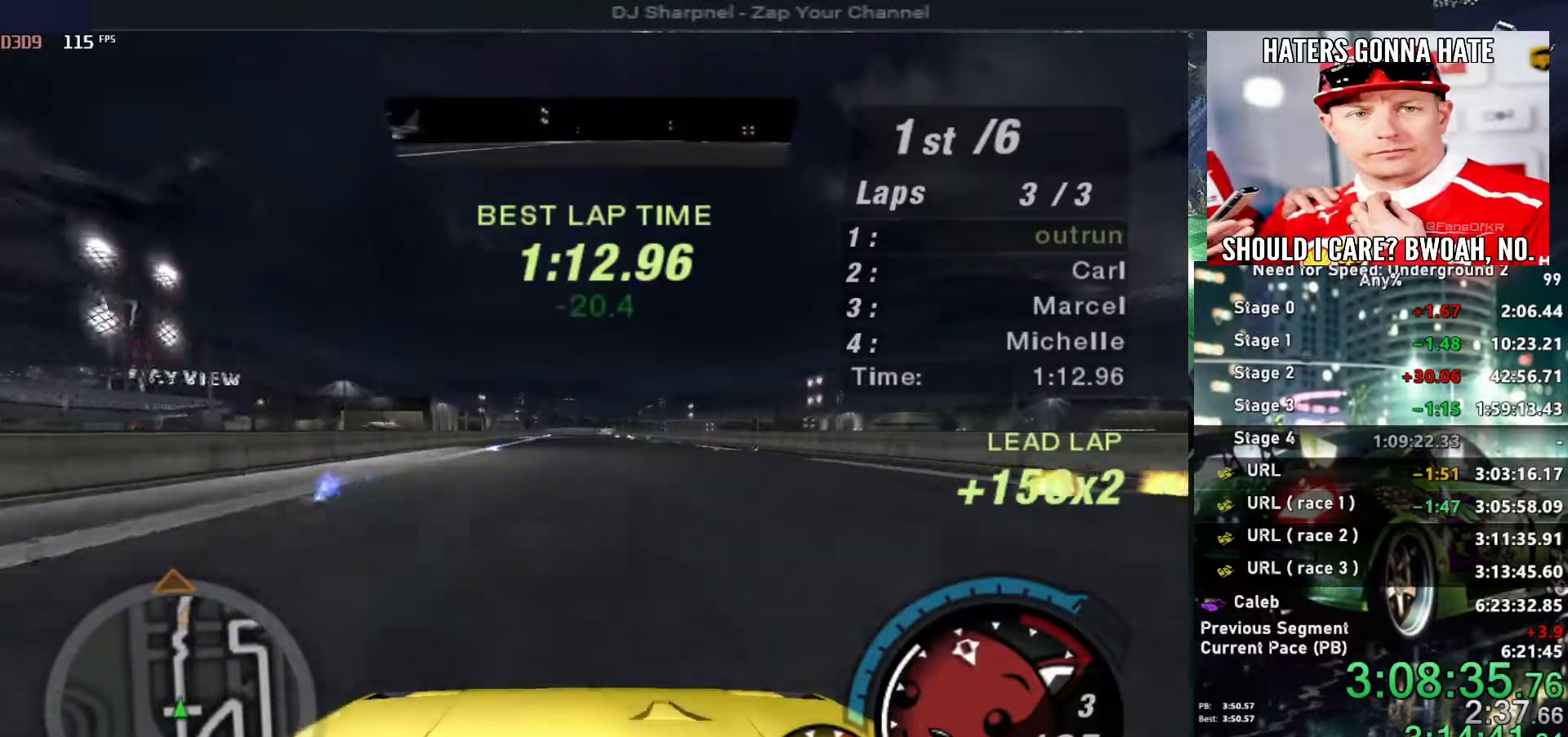
{"keys": ["up"], "events": []}
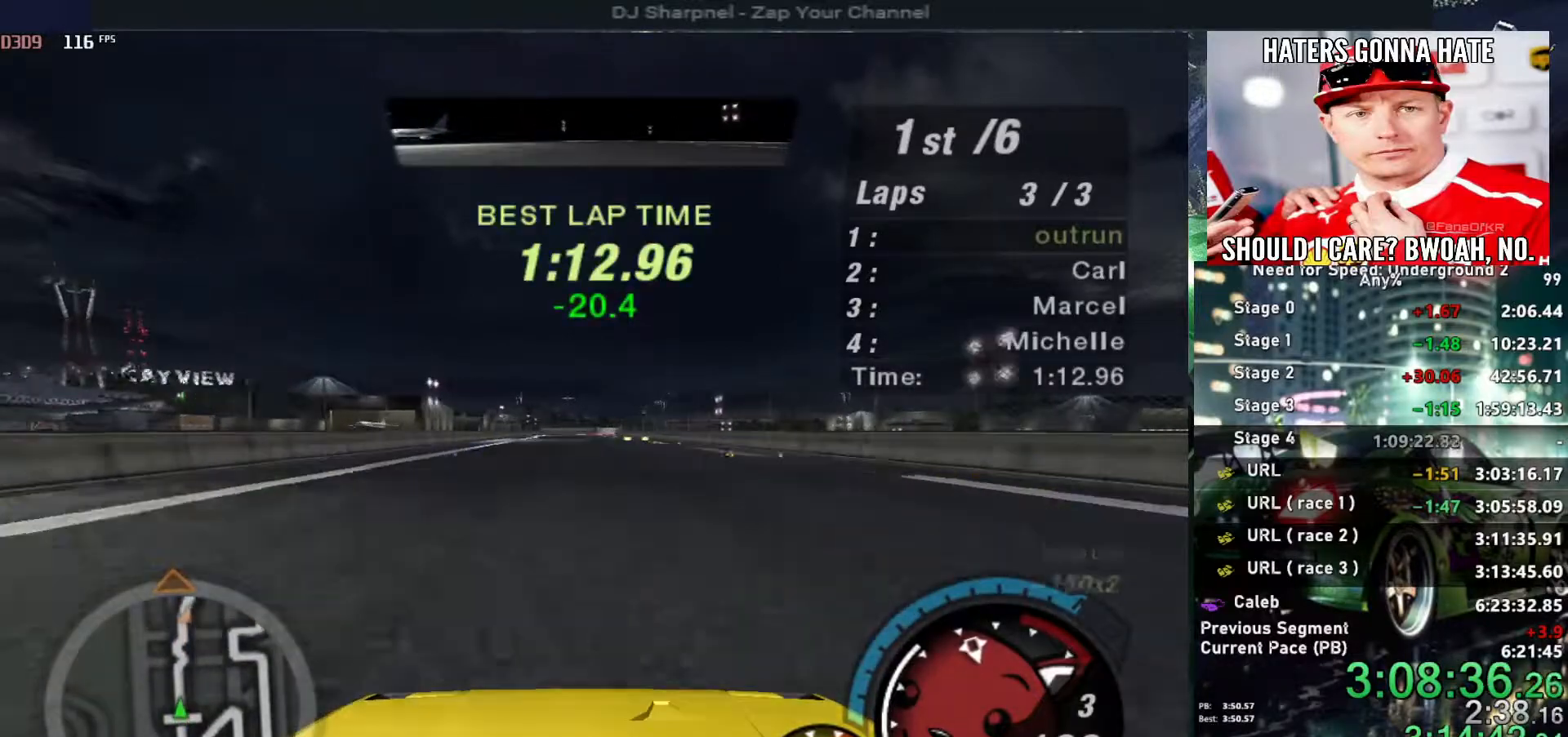
{"keys": ["up"], "events": []}
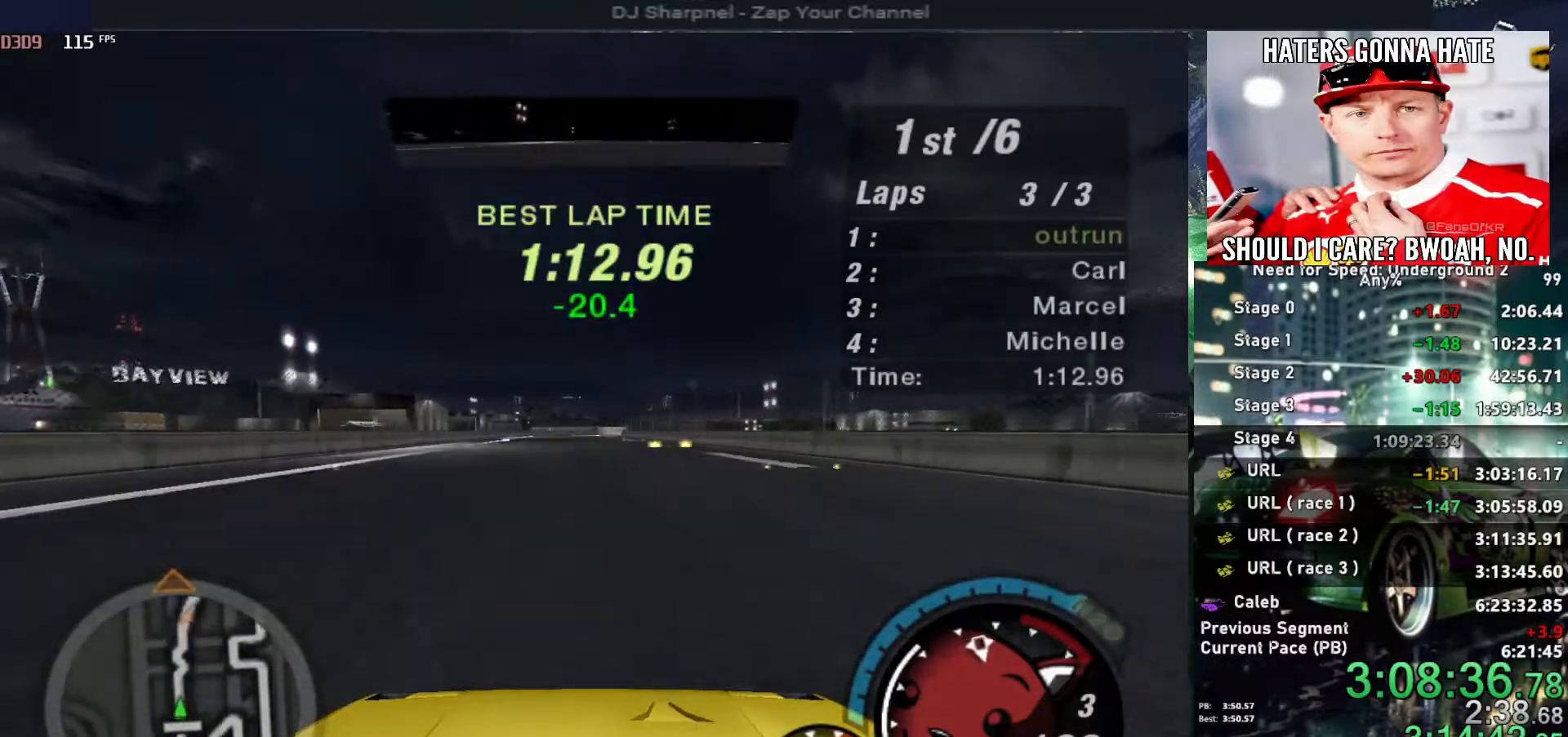
{"keys": ["up"], "events": []}
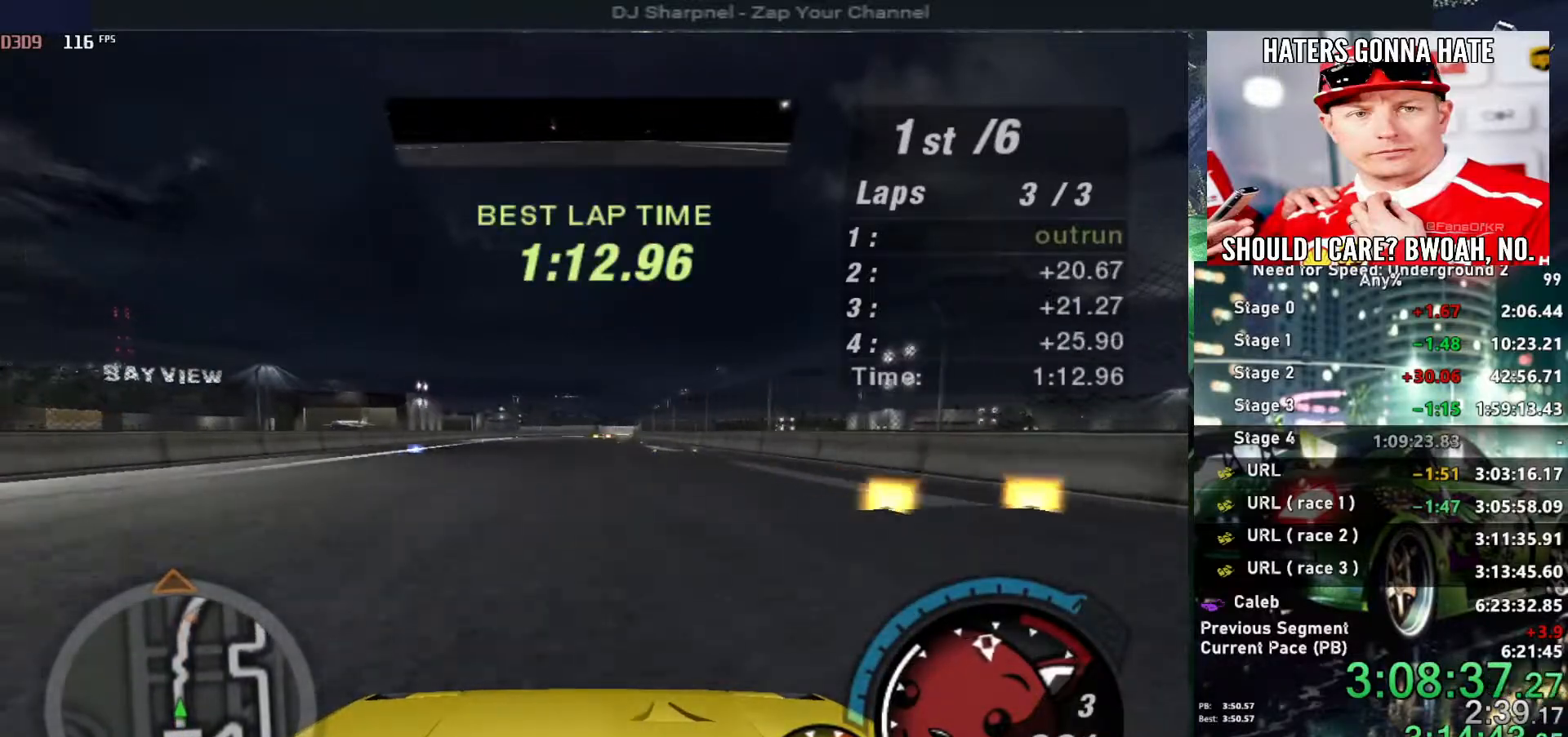
{"keys": ["up"], "events": []}
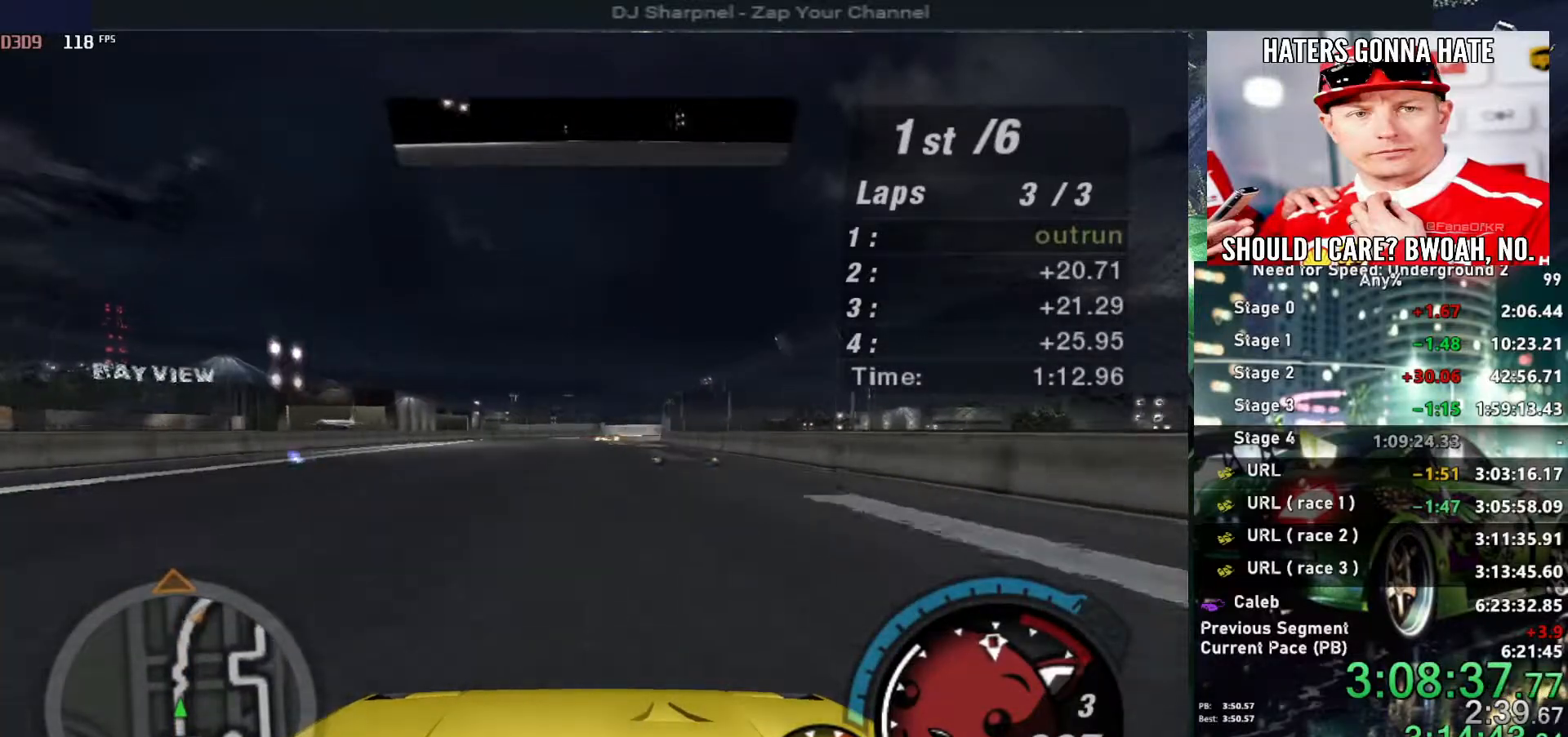
{"keys": ["up"], "events": [[84, "right", "down"], [184, "right", "up"]]}
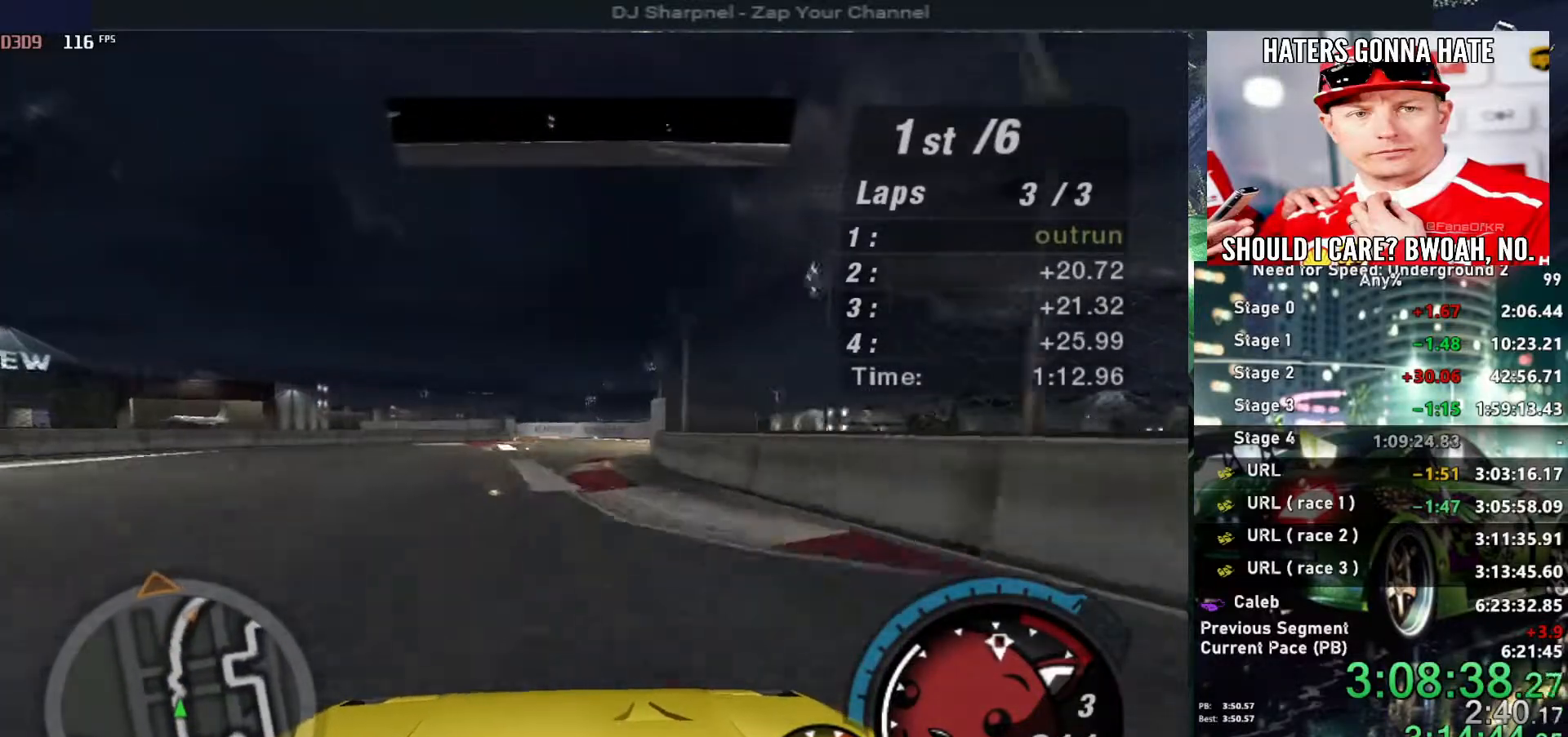
{"keys": ["left", "up"], "events": [[234, "left", "down"], [384, "left", "up"], [434, "left", "down"]]}
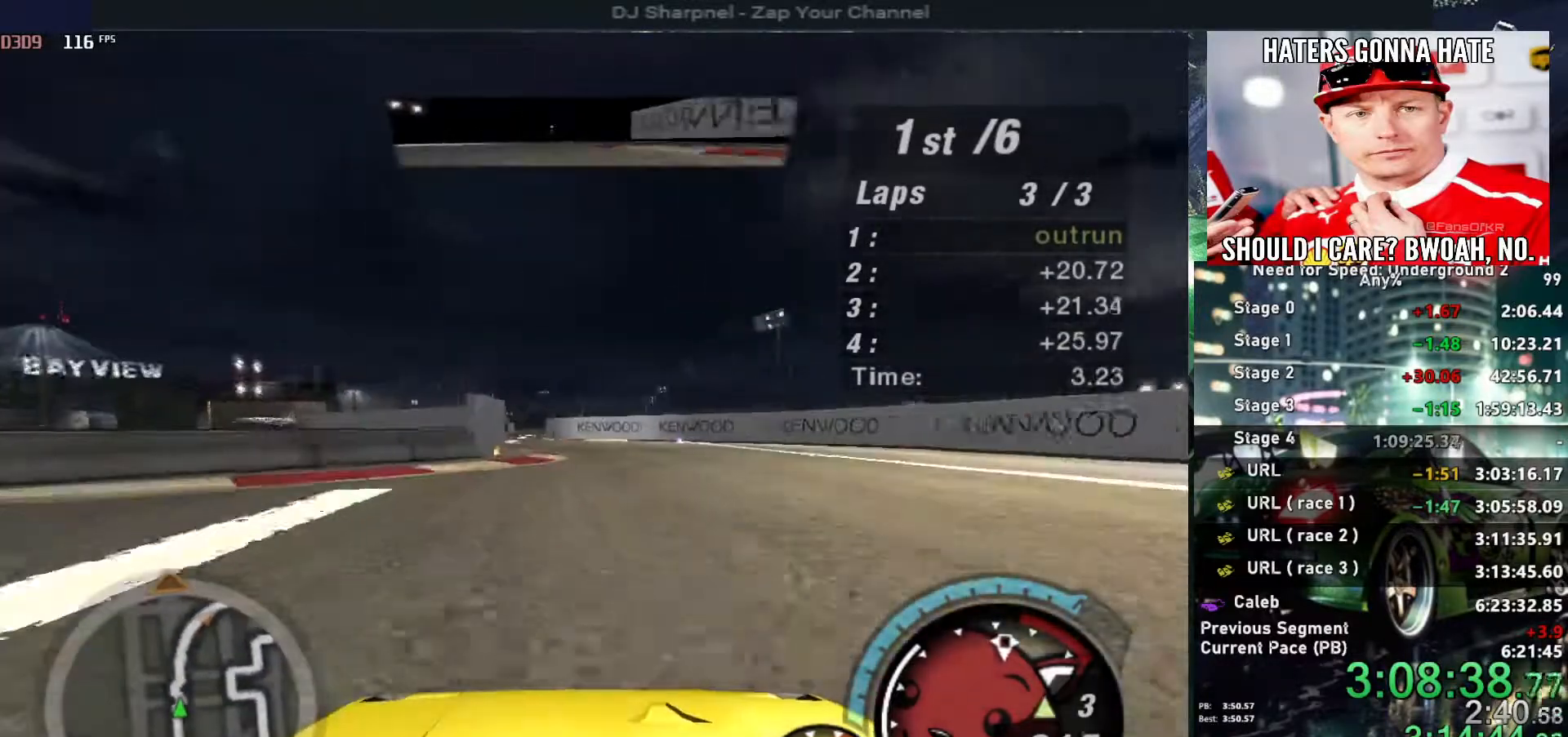
{"keys": ["up"], "events": [[34, "left", "up"]]}
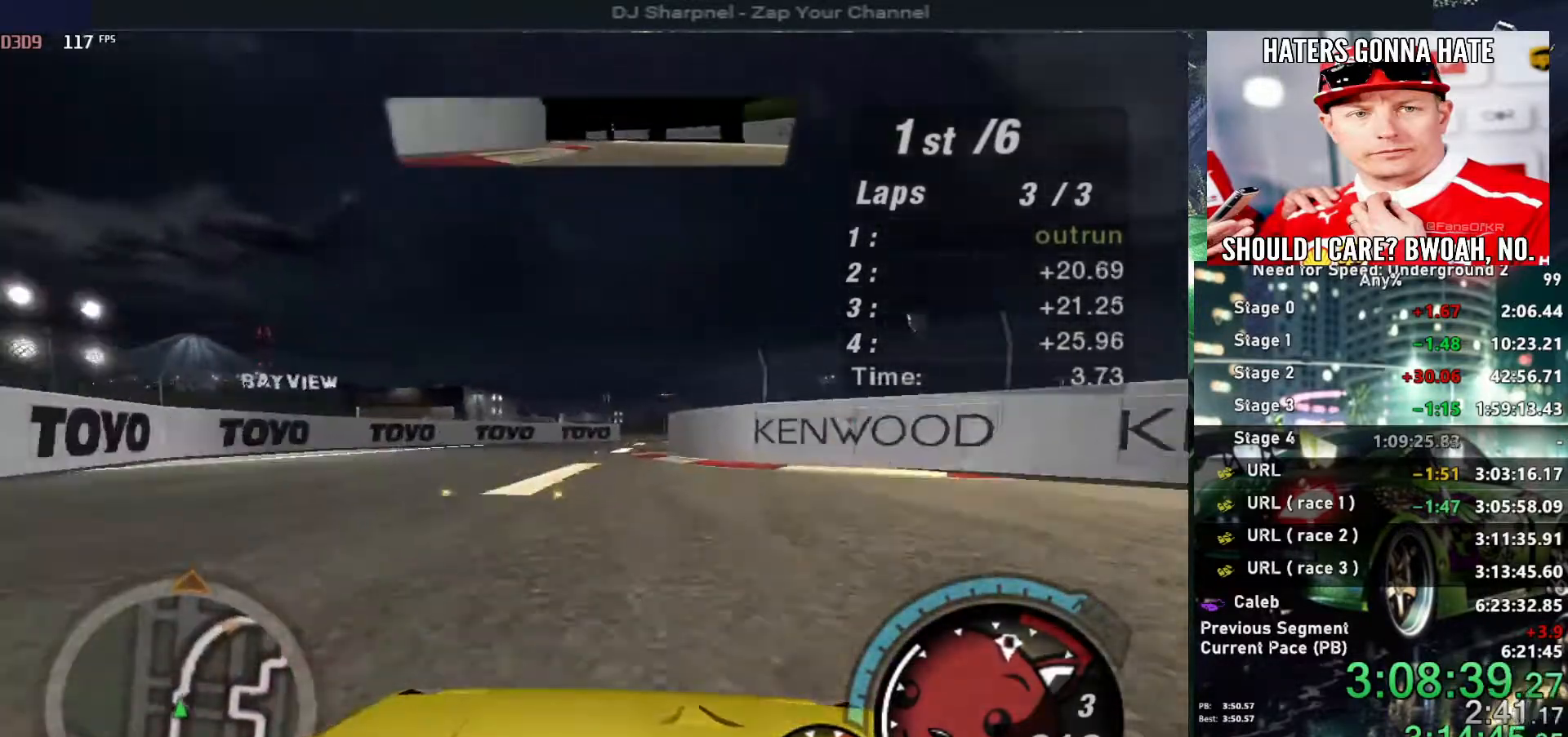
{"keys": ["up"], "events": [[184, "right", "down"], [267, "right", "up"]]}
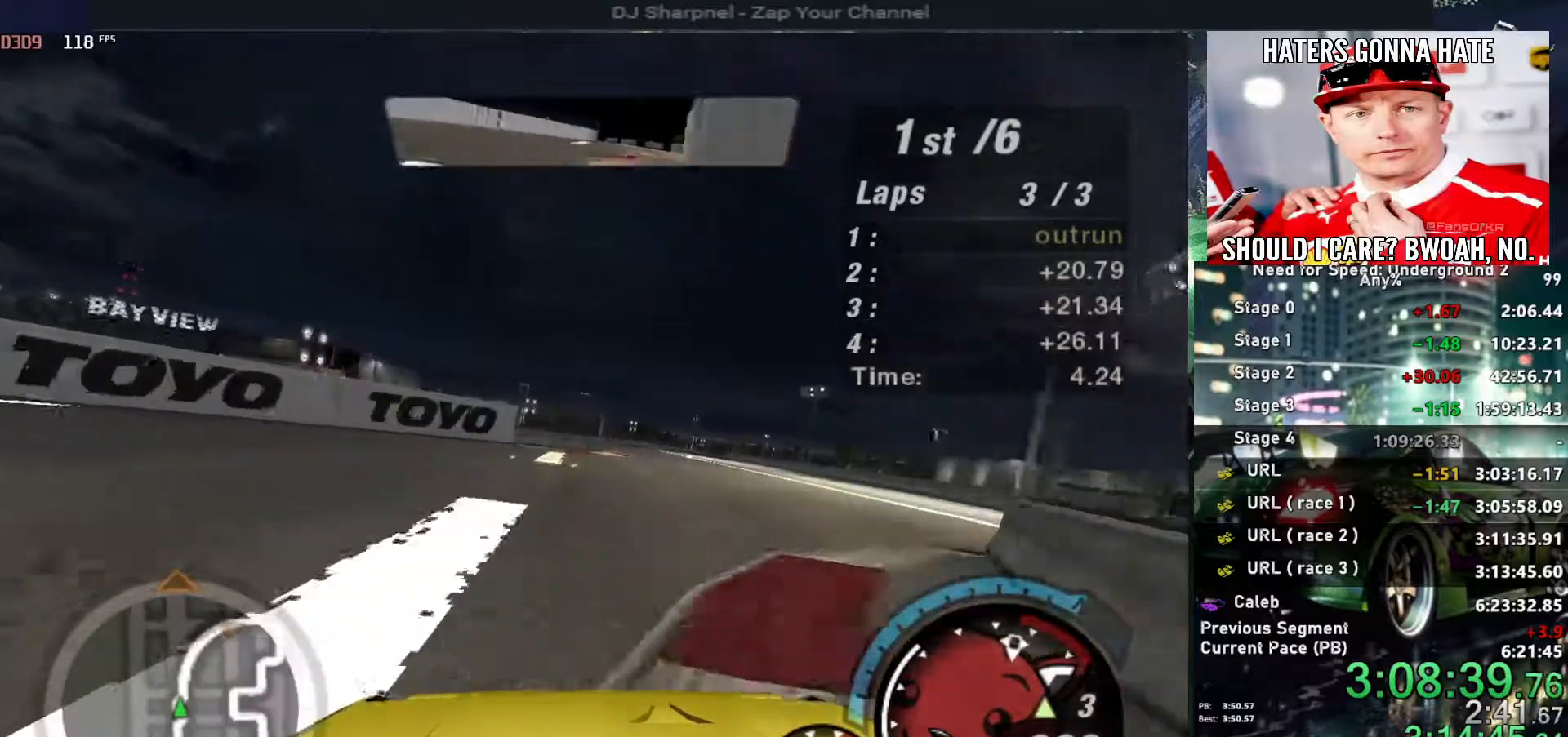
{"keys": ["up"], "events": [[100, "right", "down"], [200, "right", "up"]]}
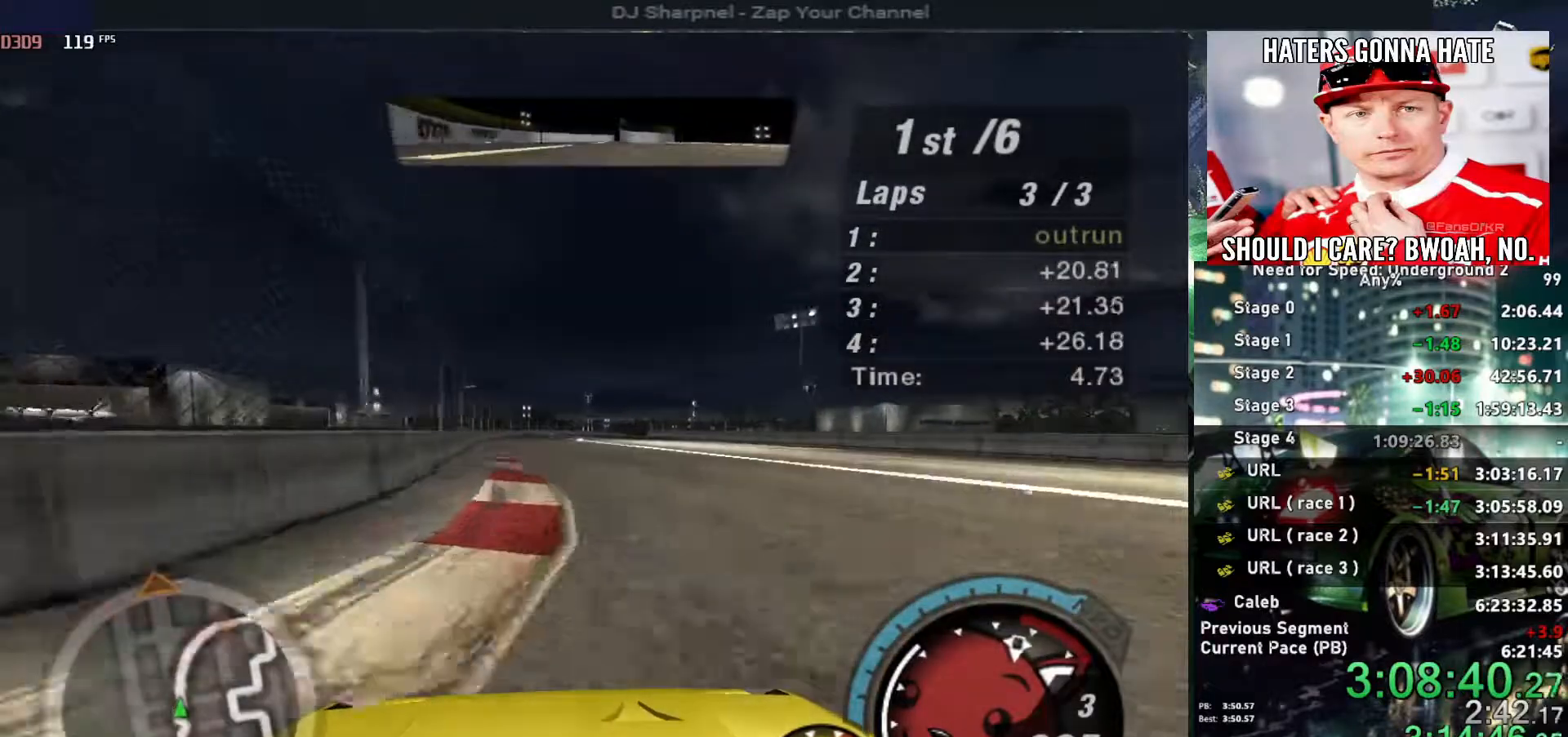
{"keys": ["right", "up"], "events": [[450, "right", "down"]]}
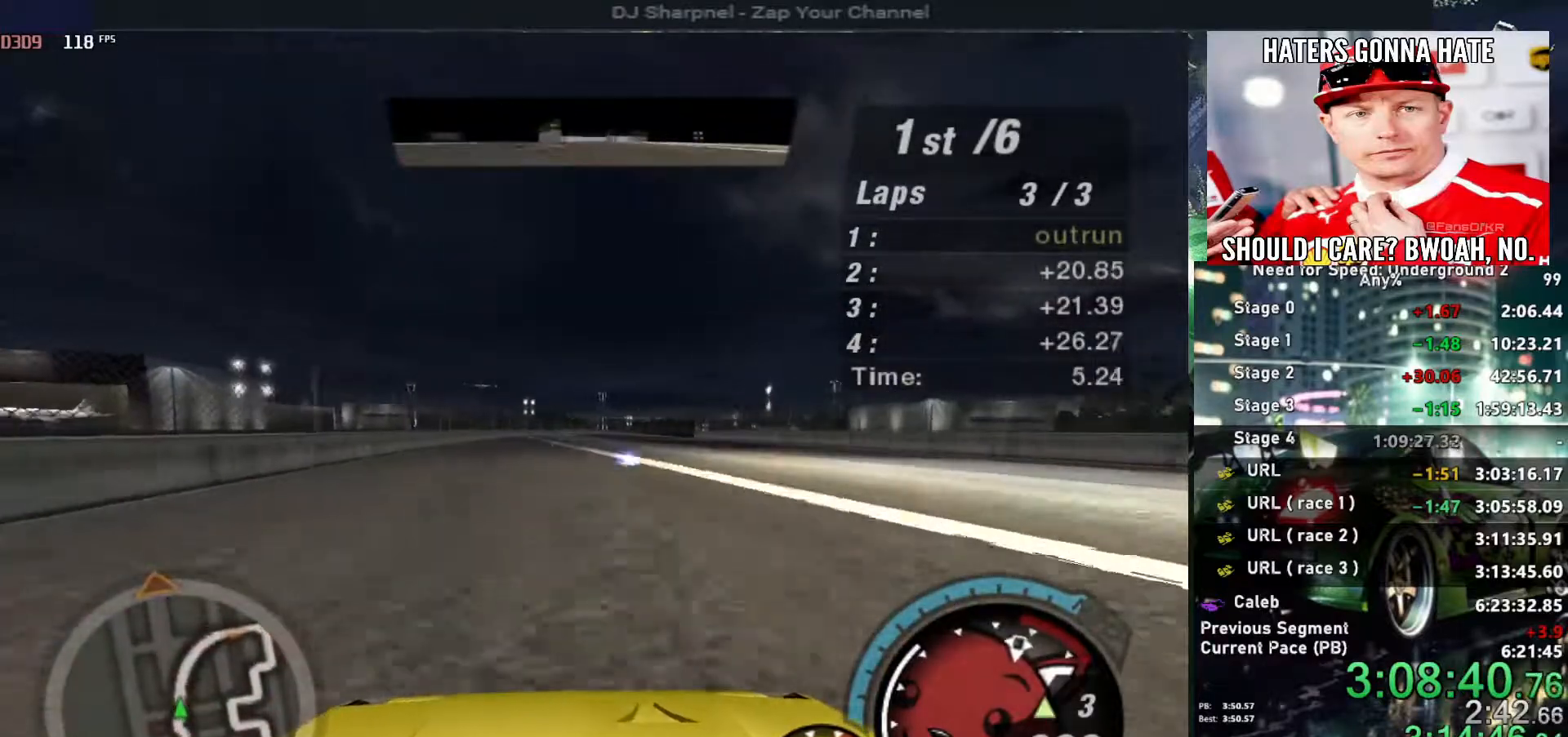
{"keys": ["up"], "events": [[34, "right", "up"], [417, "shift", "down"], [500, "shift", "up"]]}
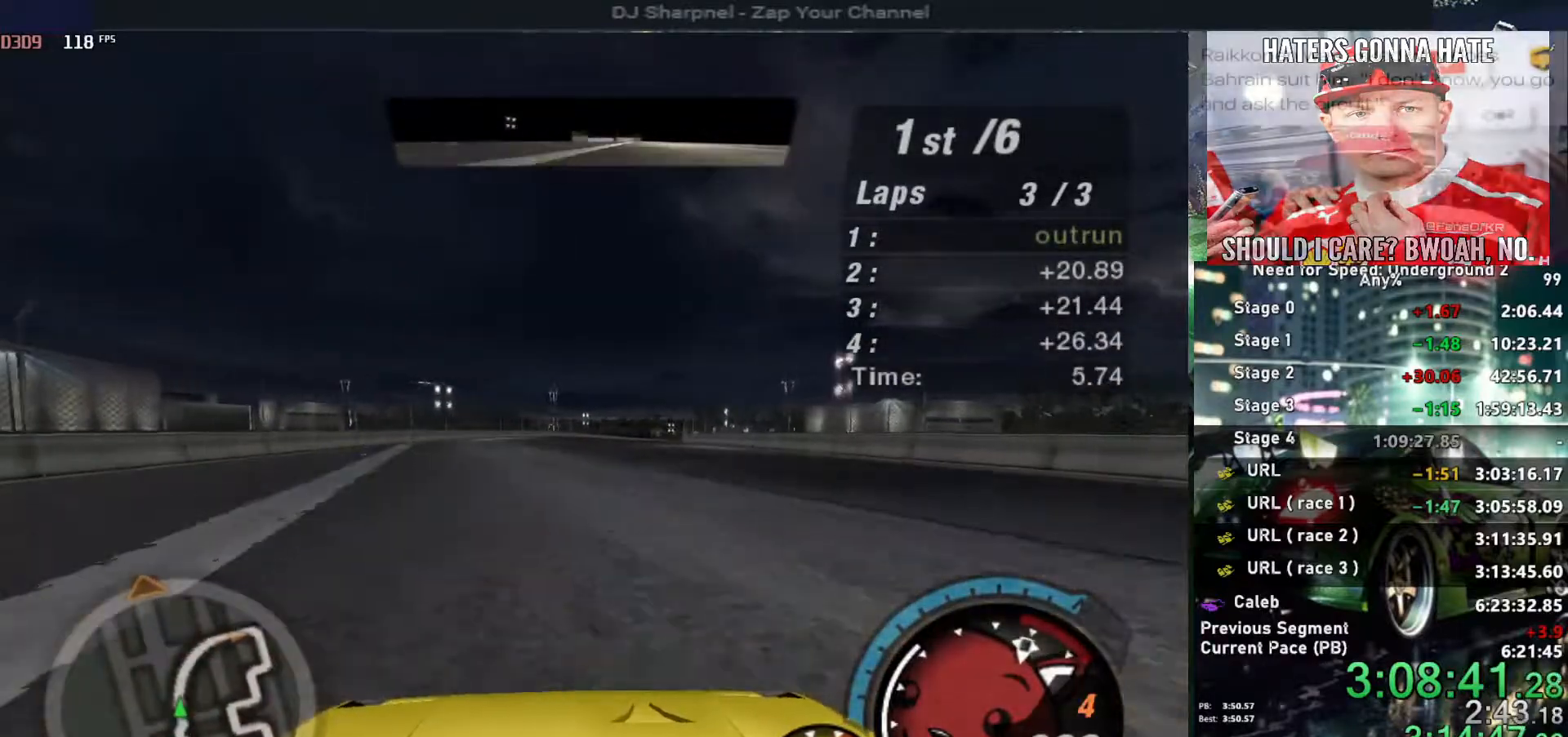
{"keys": ["up"], "events": [[334, "right", "down"], [384, "right", "up"]]}
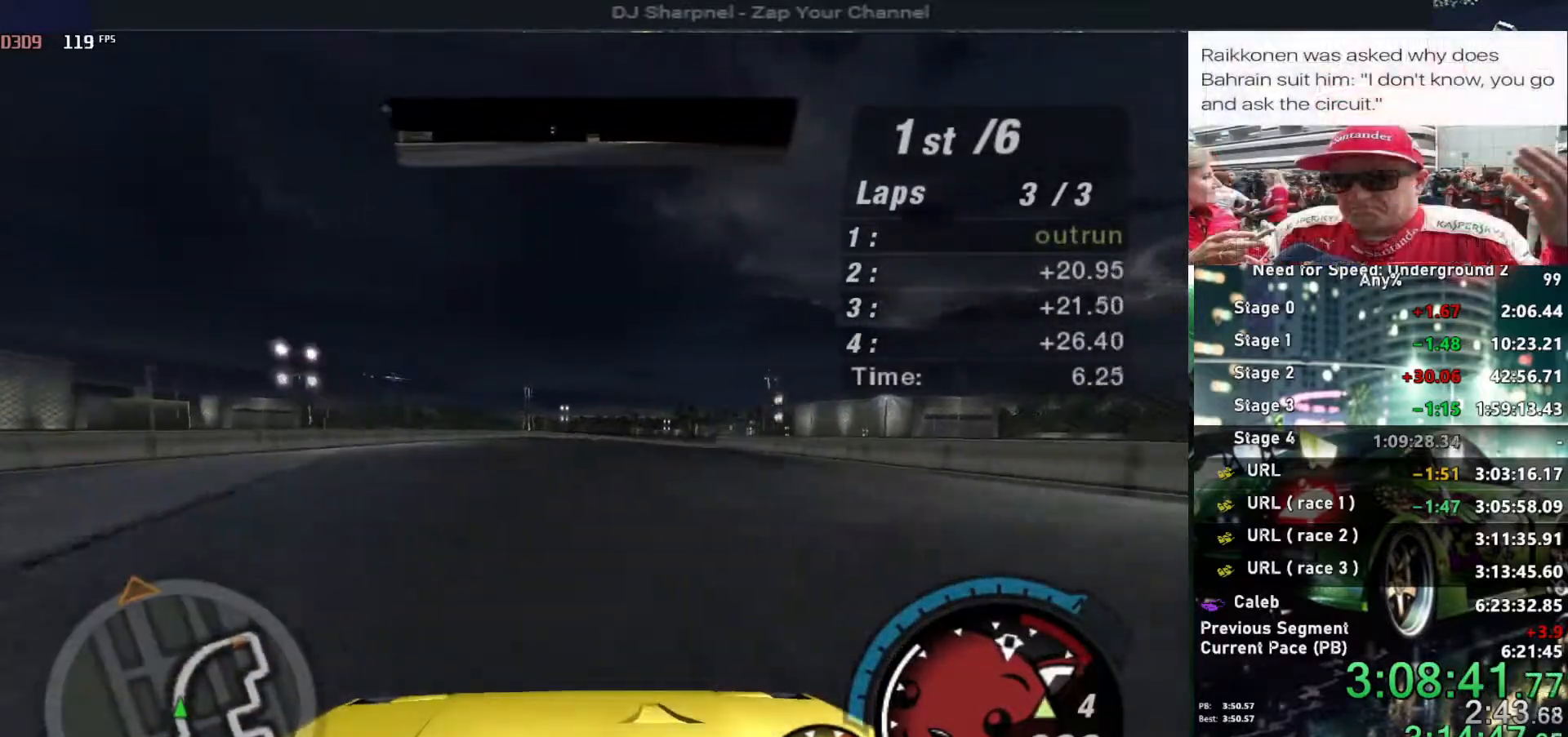
{"keys": ["up"], "events": [[350, "right", "down"], [450, "right", "up"]]}
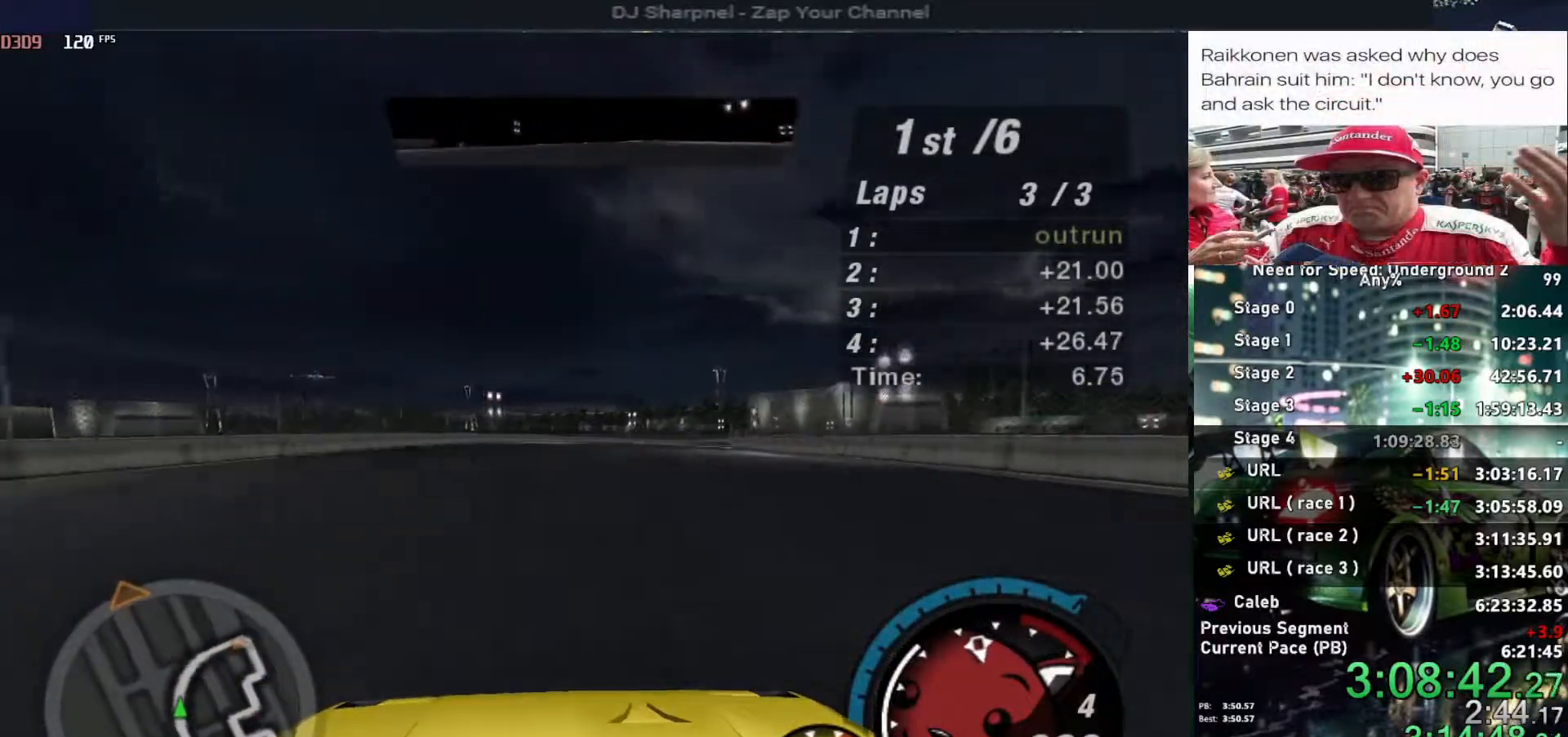
{"keys": ["up"], "events": [[267, "right", "down"], [367, "right", "up"]]}
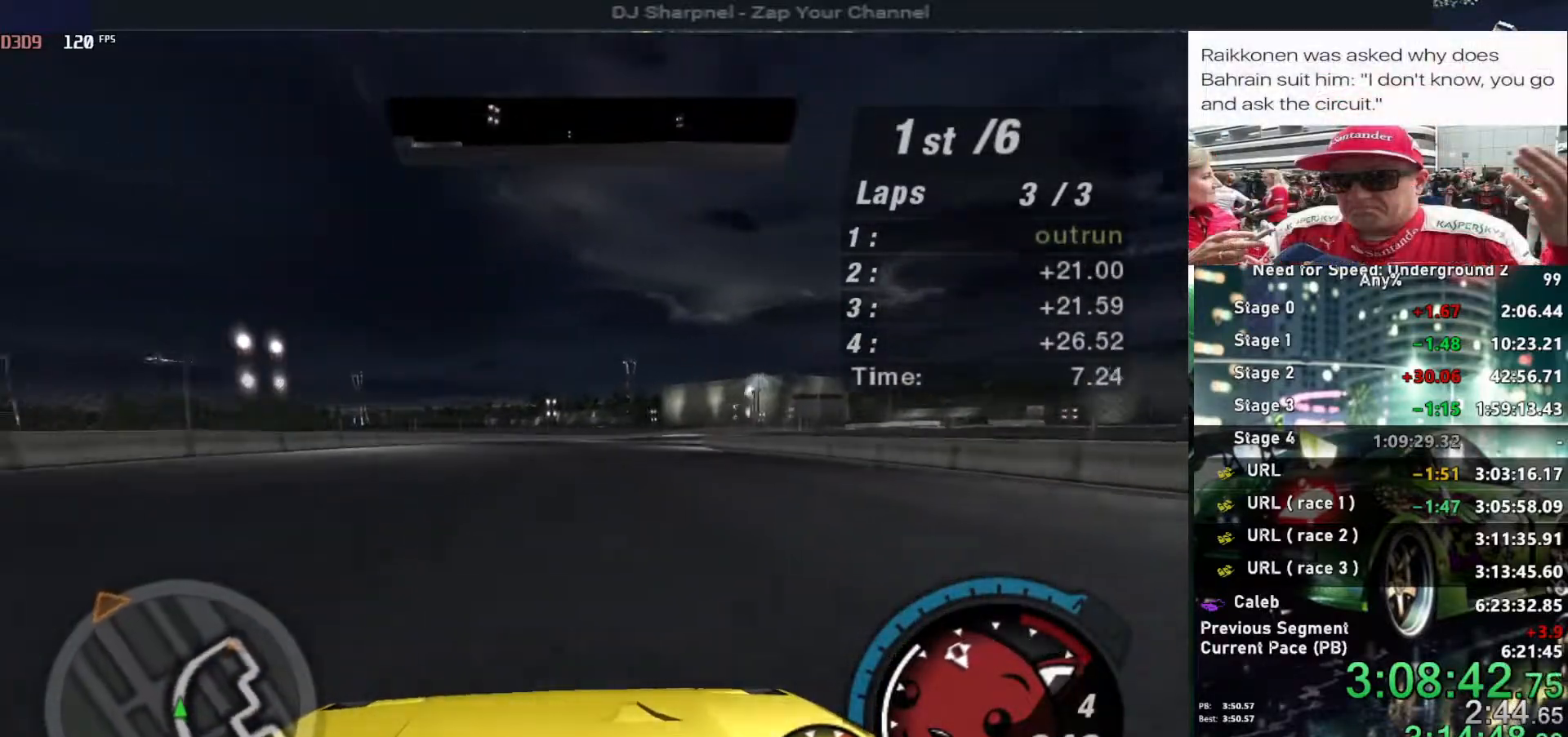
{"keys": ["up"], "events": []}
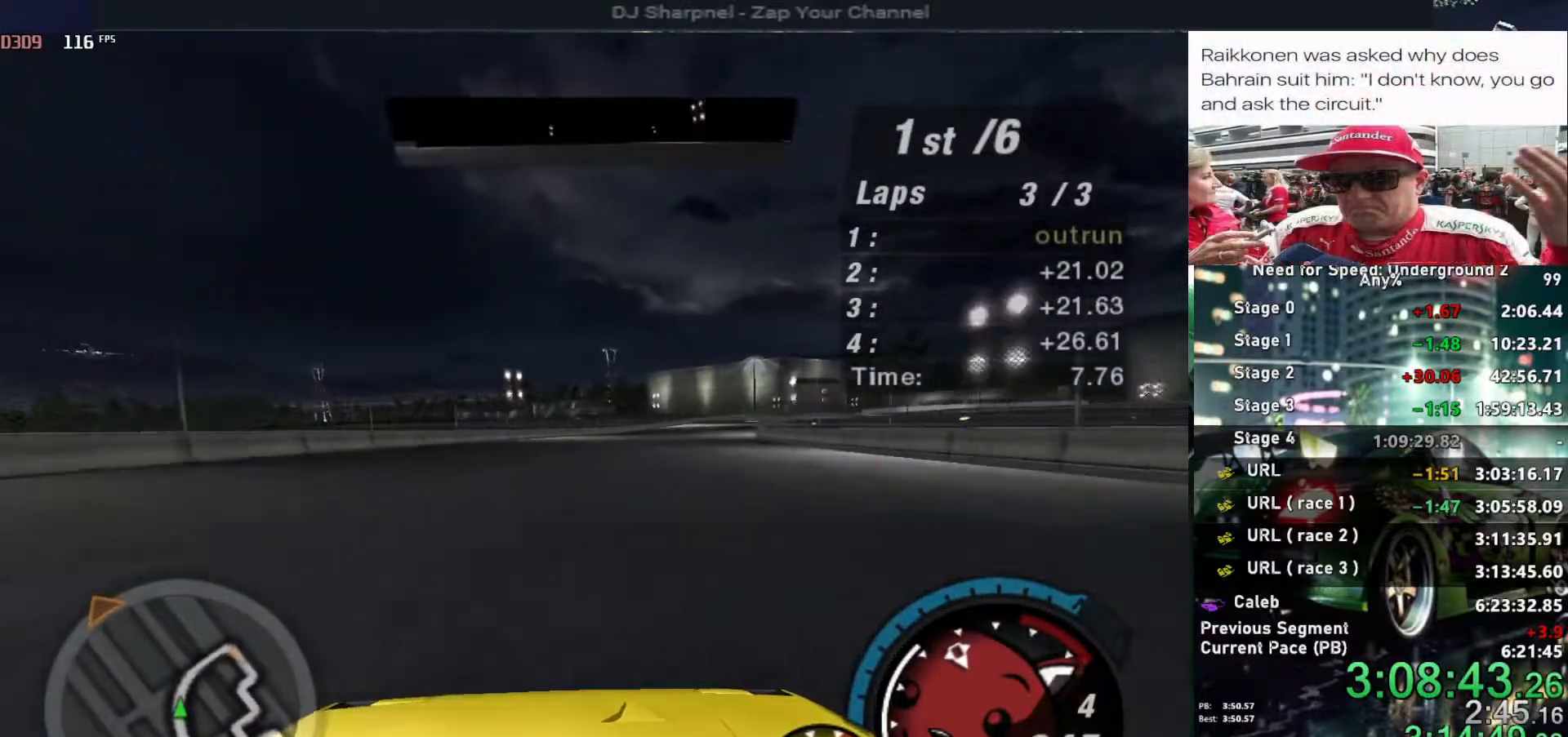
{"keys": ["up"], "events": [[17, "right", "down"], [167, "right", "up"], [300, "right", "down"], [400, "right", "up"]]}
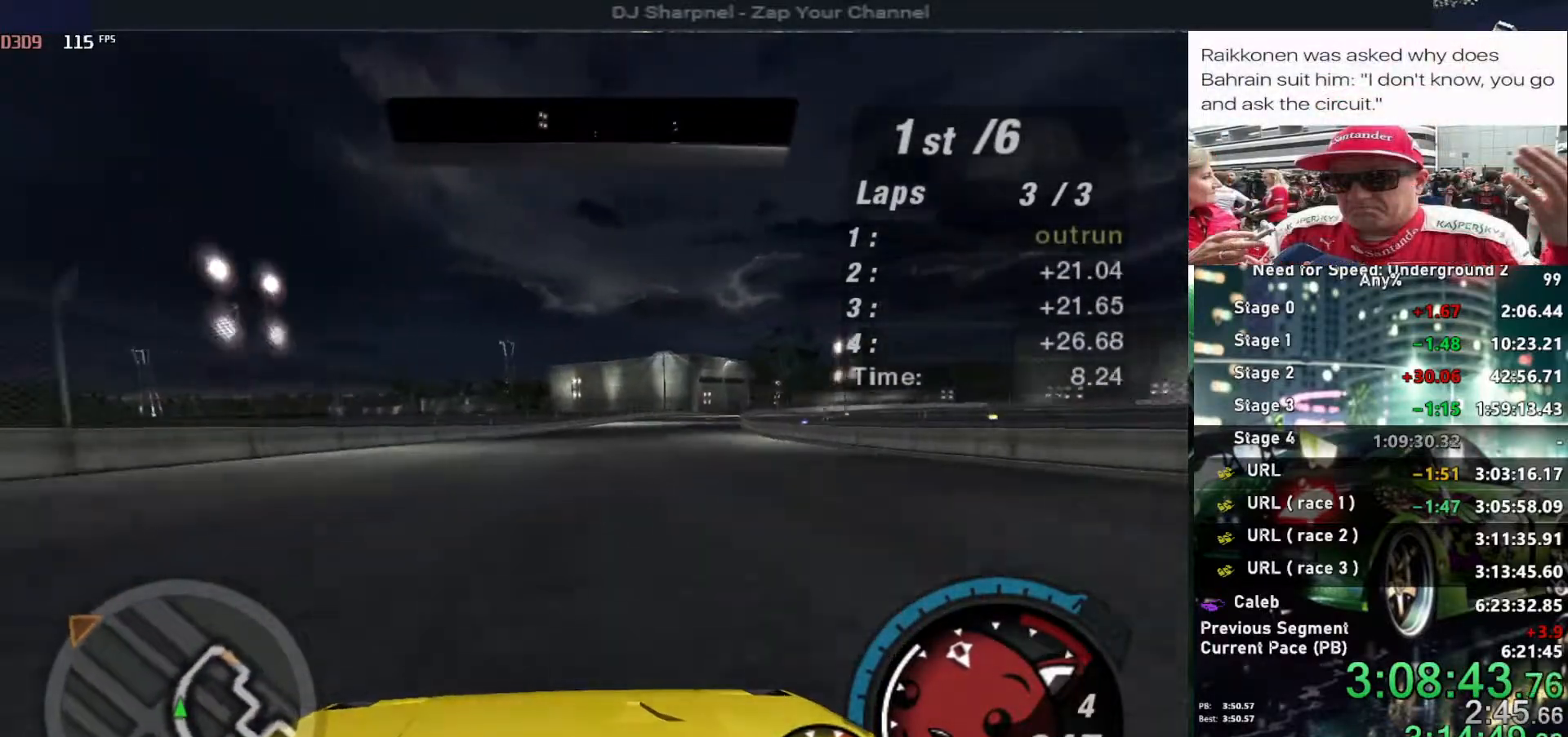
{"keys": ["right", "up"], "events": [[34, "right", "down"], [134, "right", "up"], [467, "right", "down"]]}
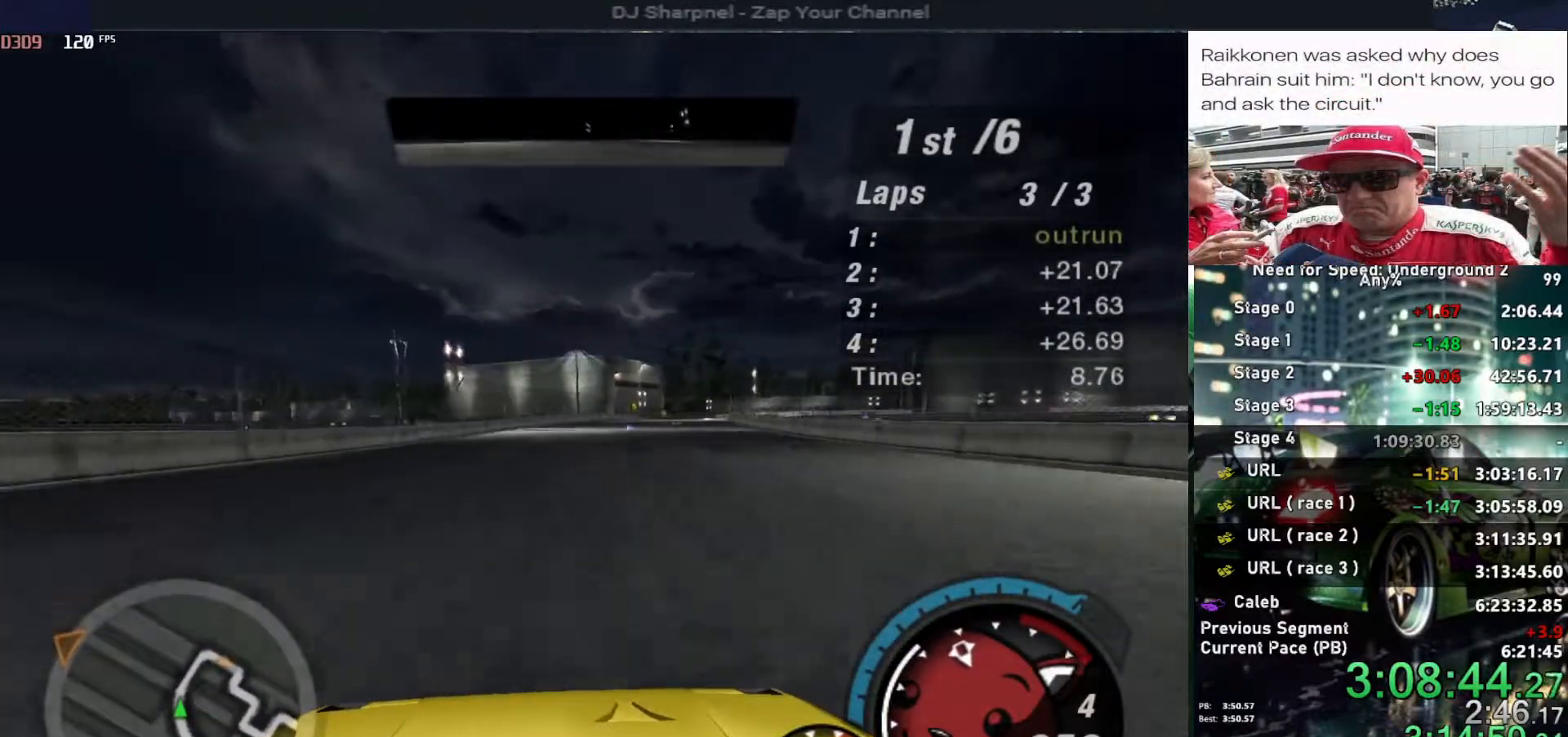
{"keys": ["up"], "events": [[100, "right", "up"], [334, "right", "down"], [484, "right", "up"]]}
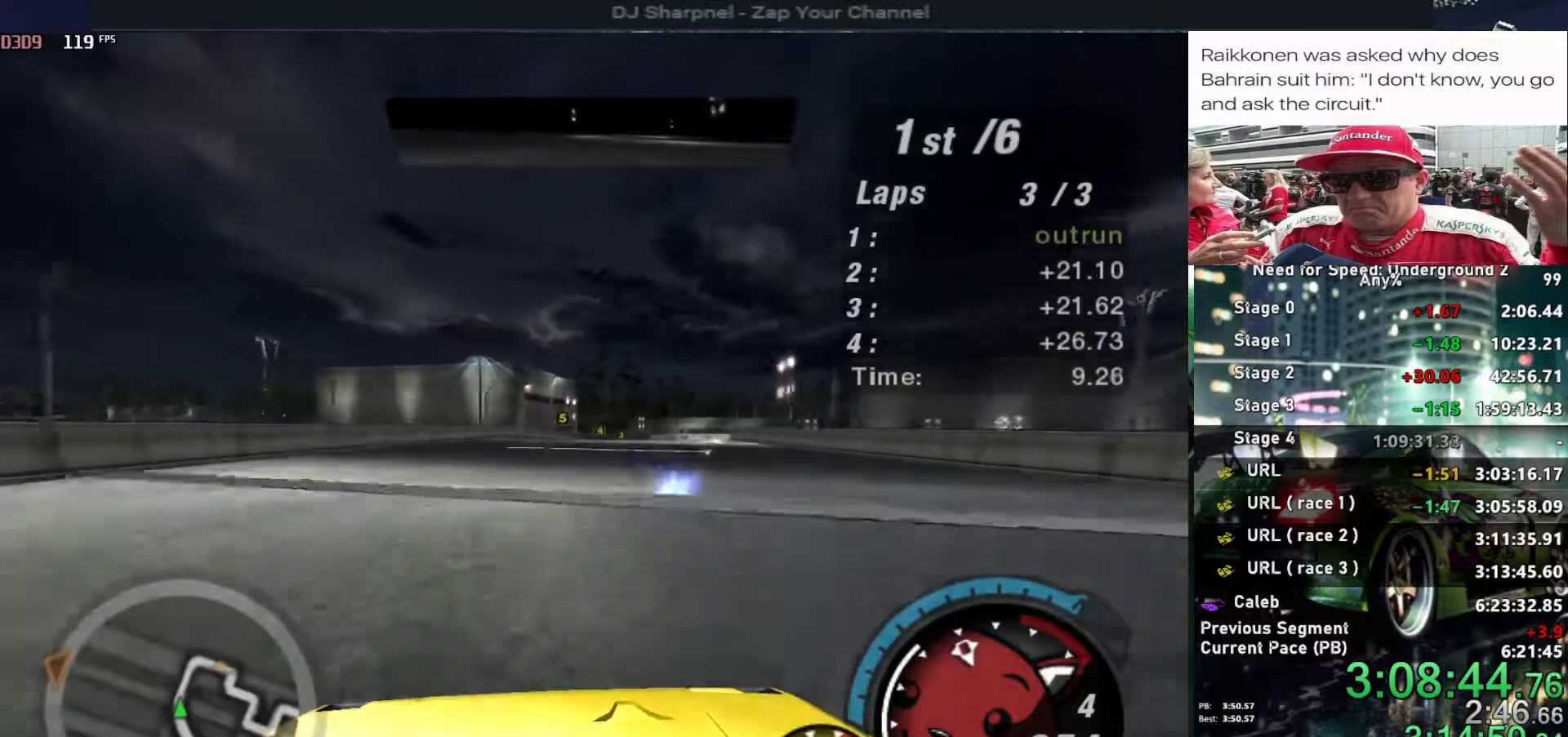
{"keys": ["up"], "events": [[167, "right", "down"], [217, "right", "up"]]}
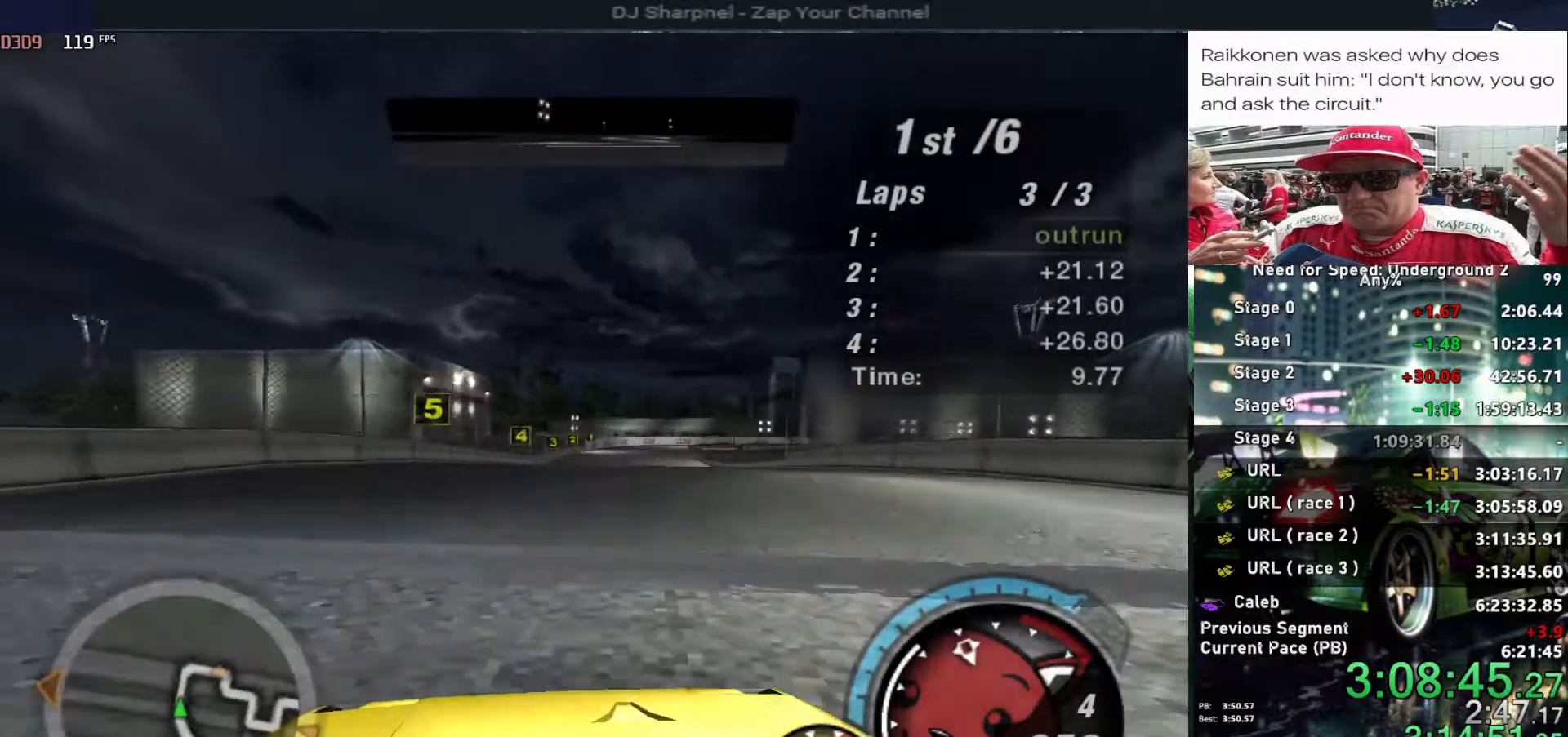
{"keys": ["right", "up"], "events": [[84, "right", "down"], [134, "right", "up"], [467, "right", "down"]]}
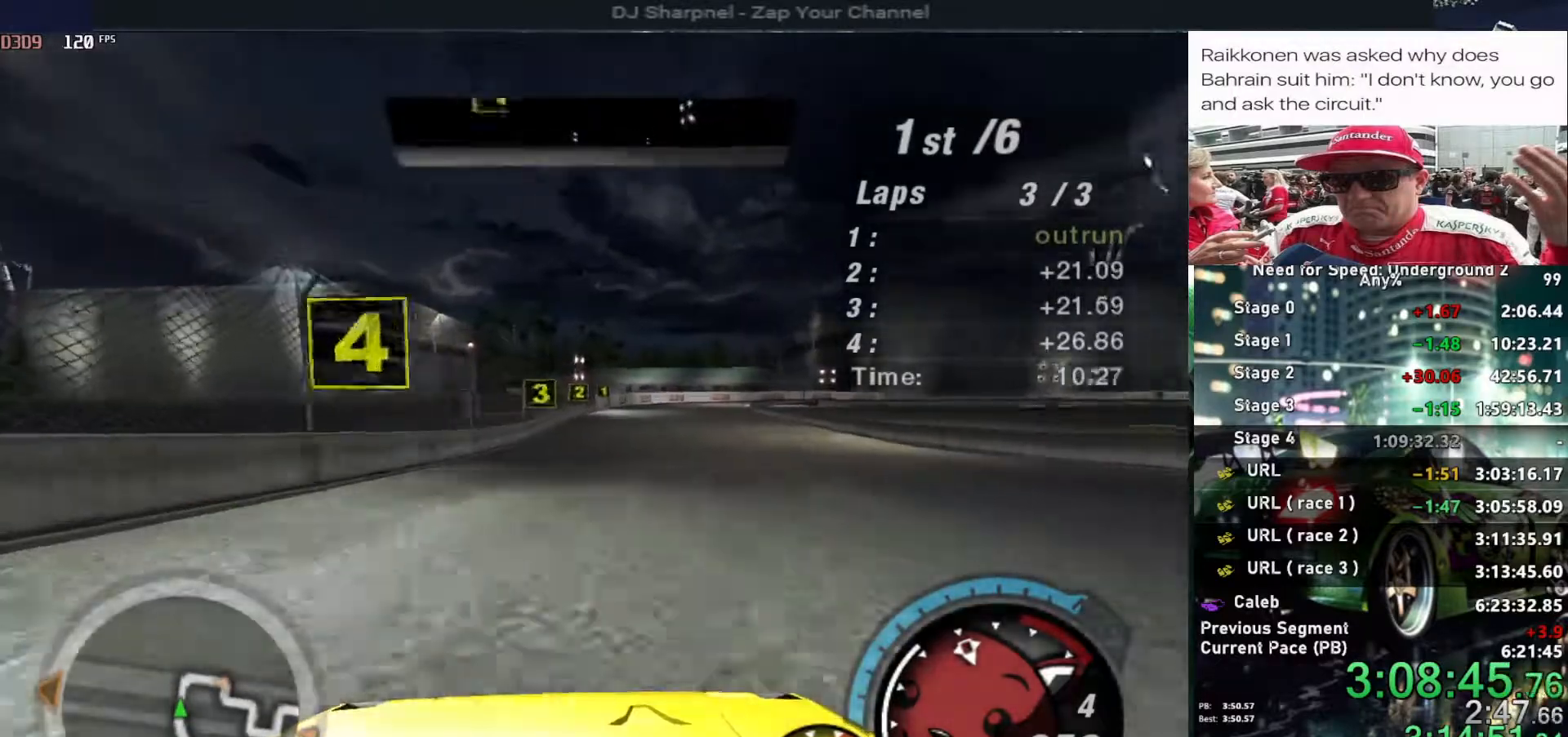
{"keys": ["up"], "events": [[50, "right", "up"]]}
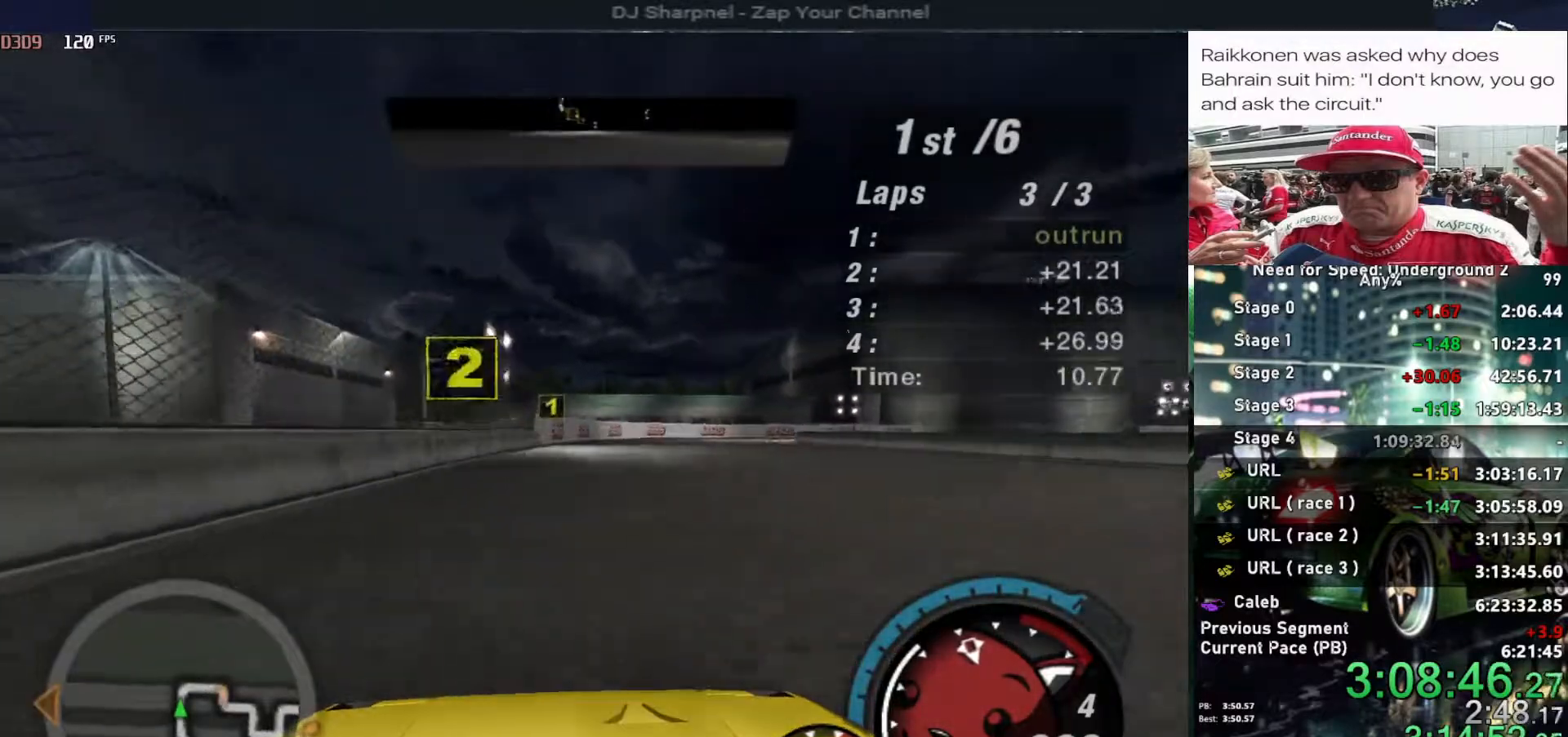
{"keys": ["right", "up"], "events": [[400, "right", "down"]]}
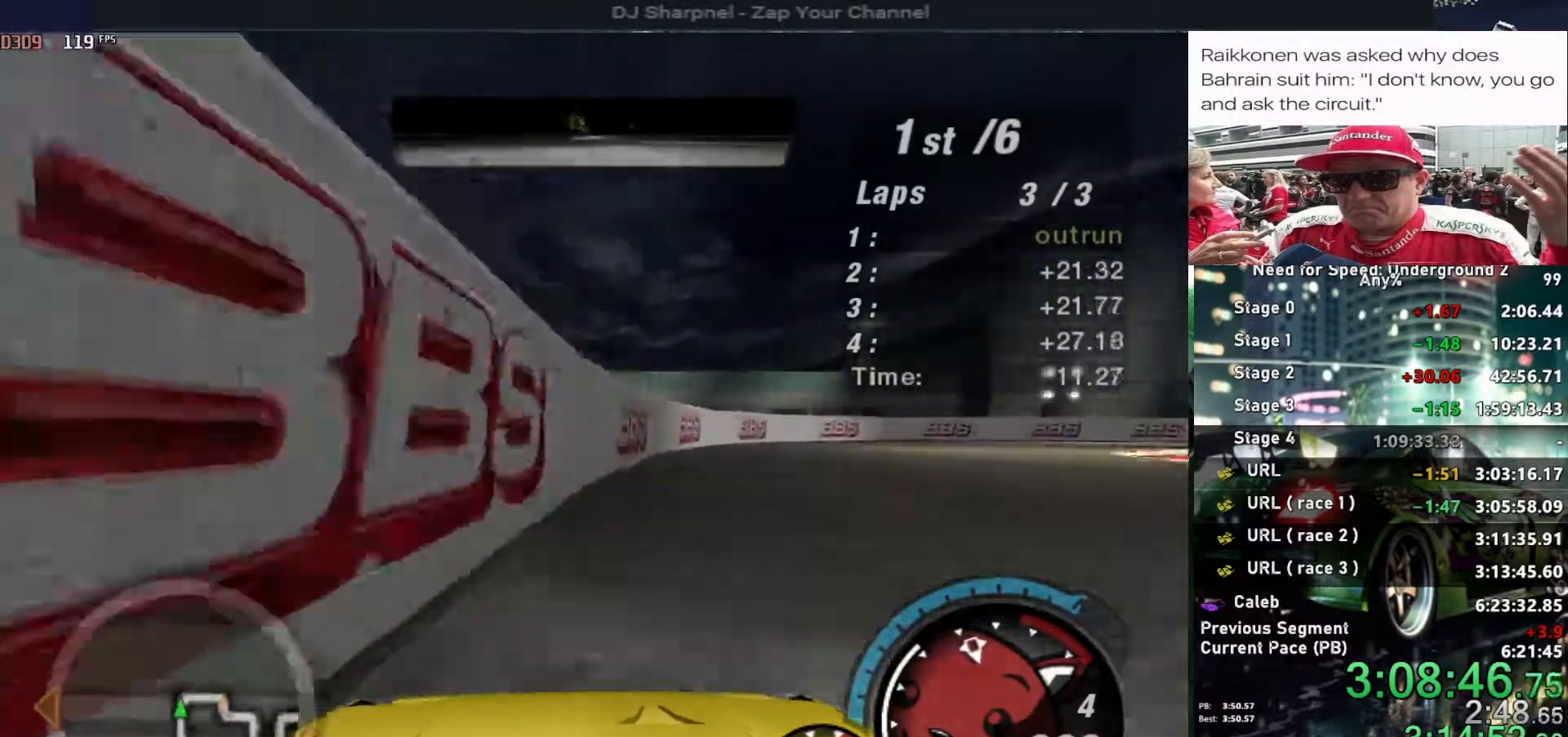
{"keys": ["right", "up"], "events": [[134, "ctrl", "down"], [184, "right", "up"], [234, "ctrl", "up"], [317, "ctrl", "down"], [417, "ctrl", "up"], [417, "right", "down"]]}
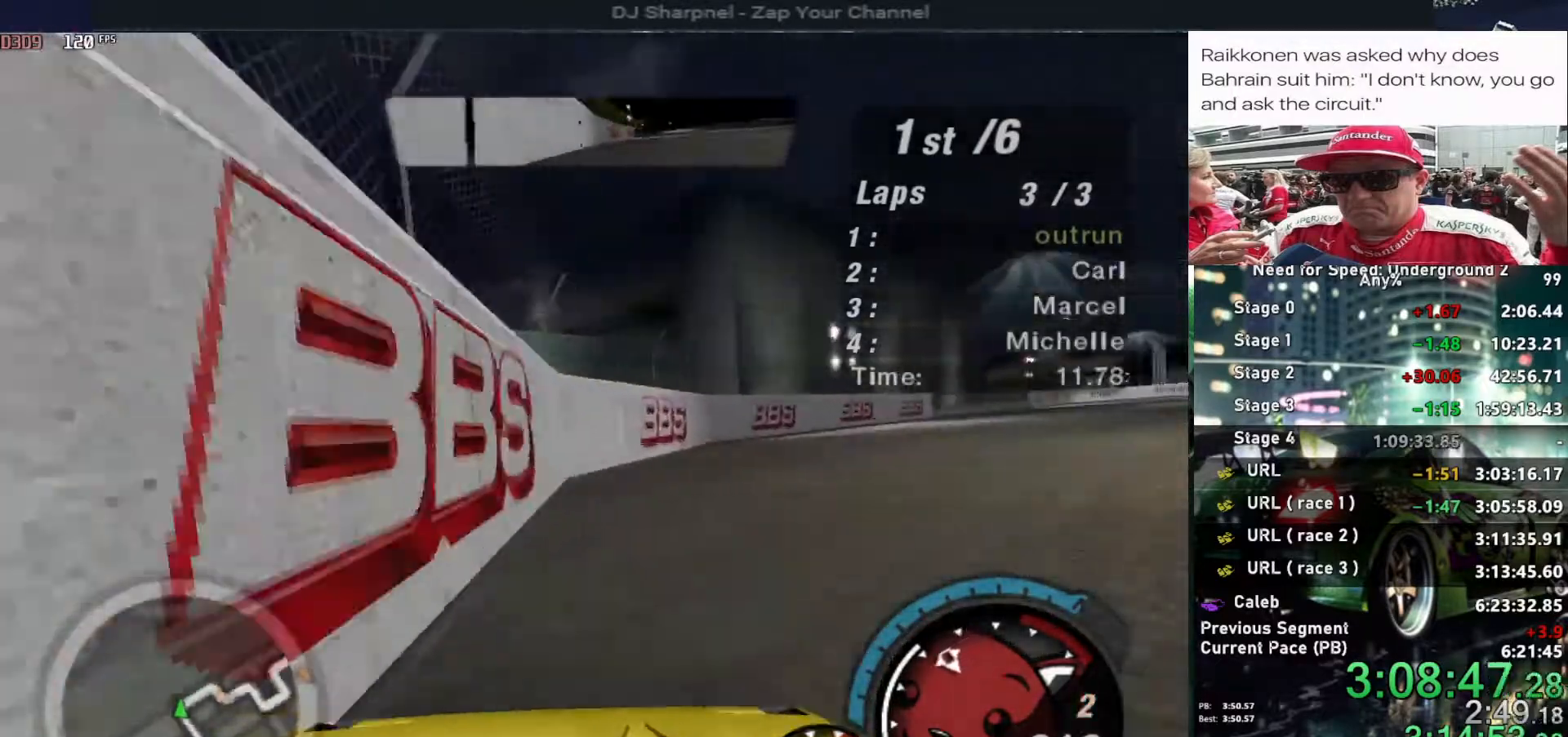
{"keys": ["up"], "events": [[50, "right", "up"]]}
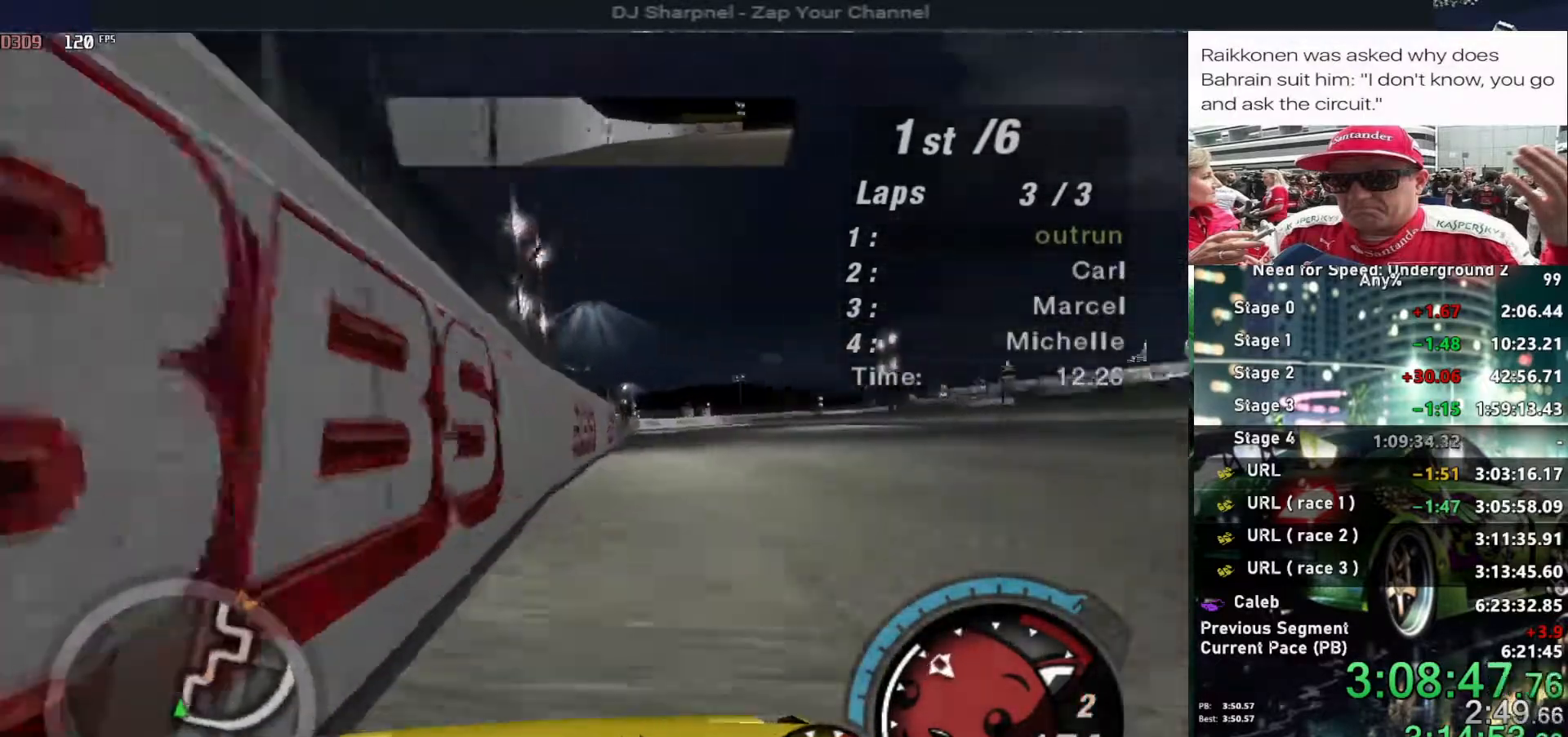
{"keys": ["up"], "events": [[300, "left", "down"], [350, "left", "up"]]}
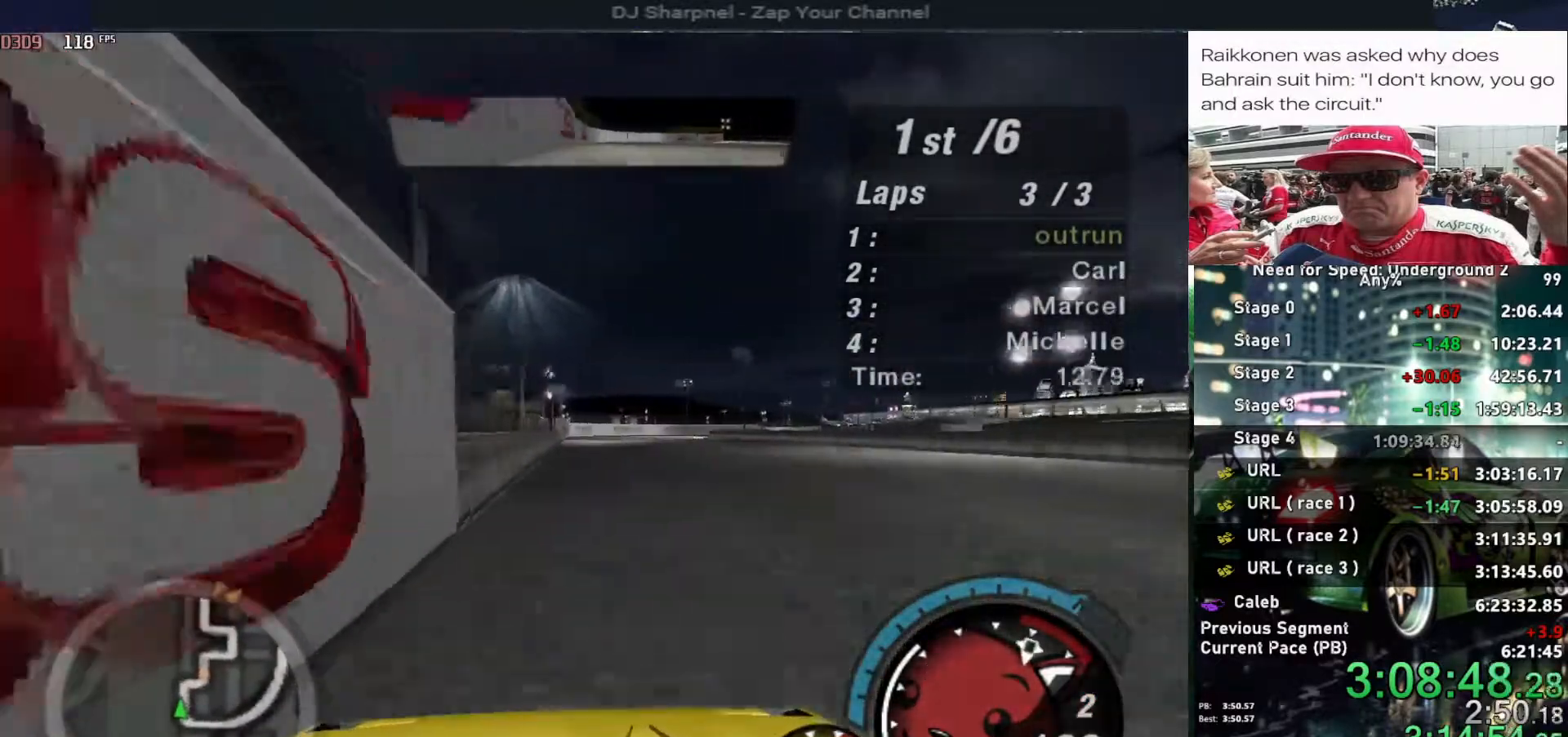
{"keys": ["up"], "events": [[34, "right", "down"], [134, "right", "up"]]}
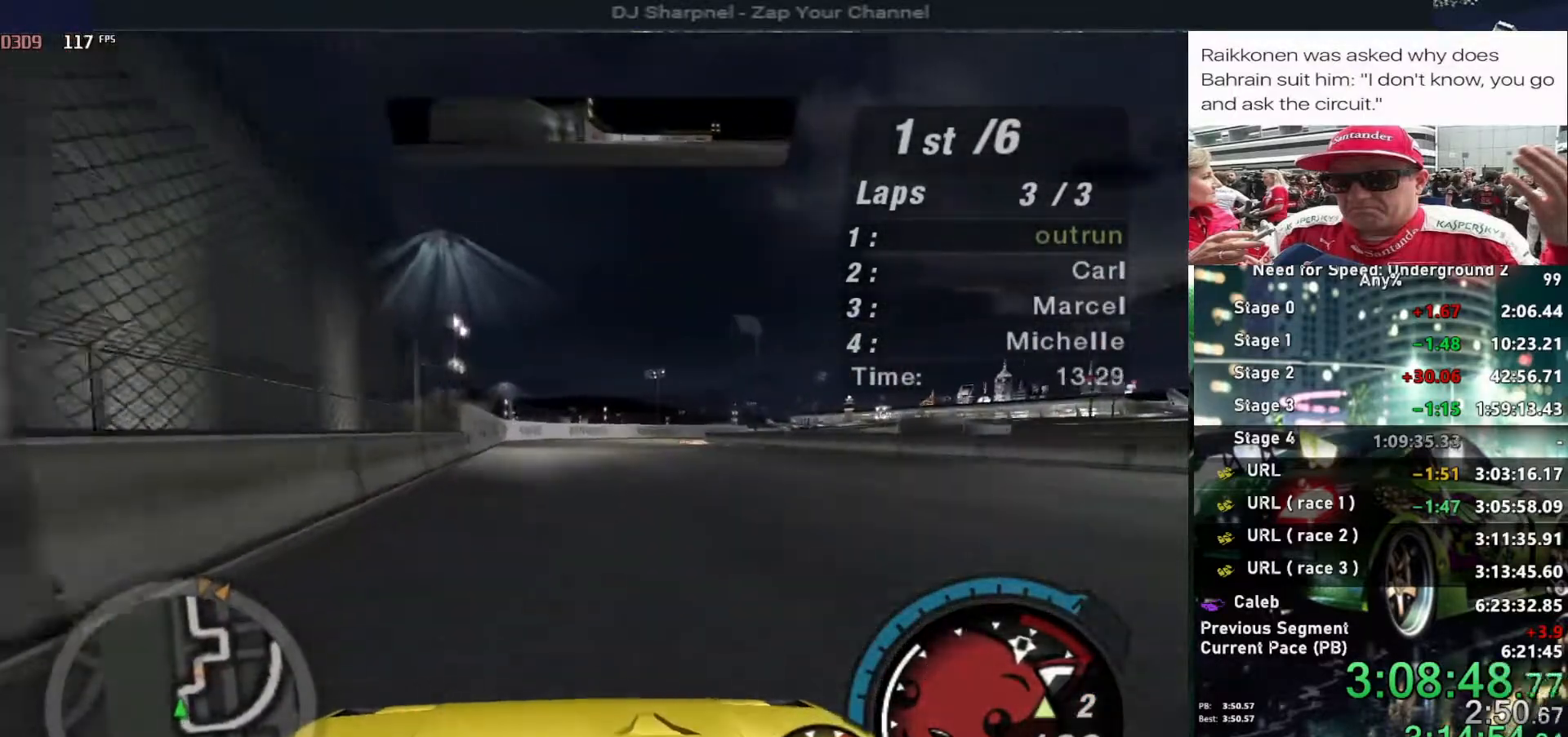
{"keys": [], "events": [[200, "up", "up"], [334, "down", "down"], [334, "right", "down"], [467, "down", "up"], [467, "right", "up"]]}
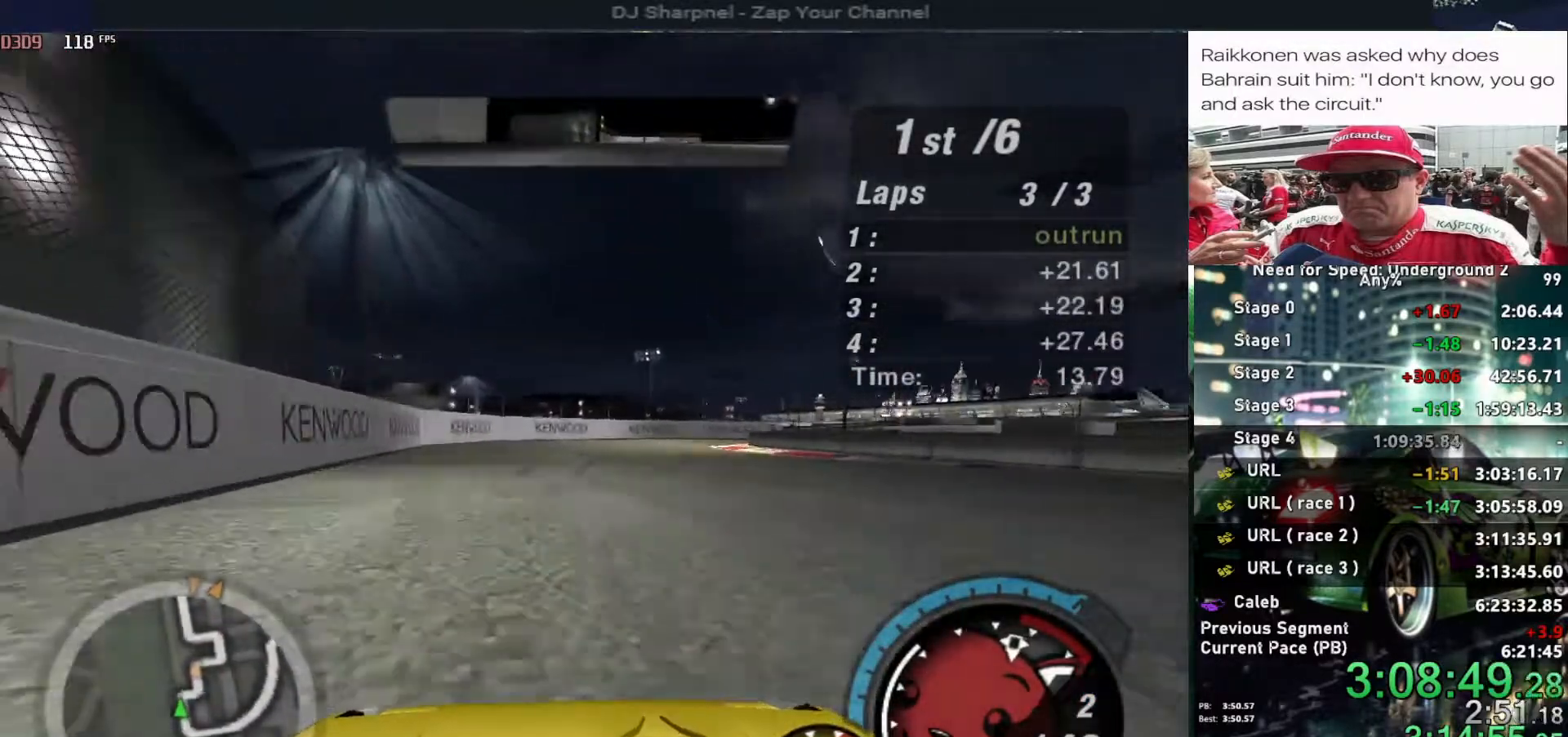
{"keys": ["right", "up"], "events": [[217, "right", "down"], [350, "right", "up"], [400, "right", "down"], [500, "up", "down"]]}